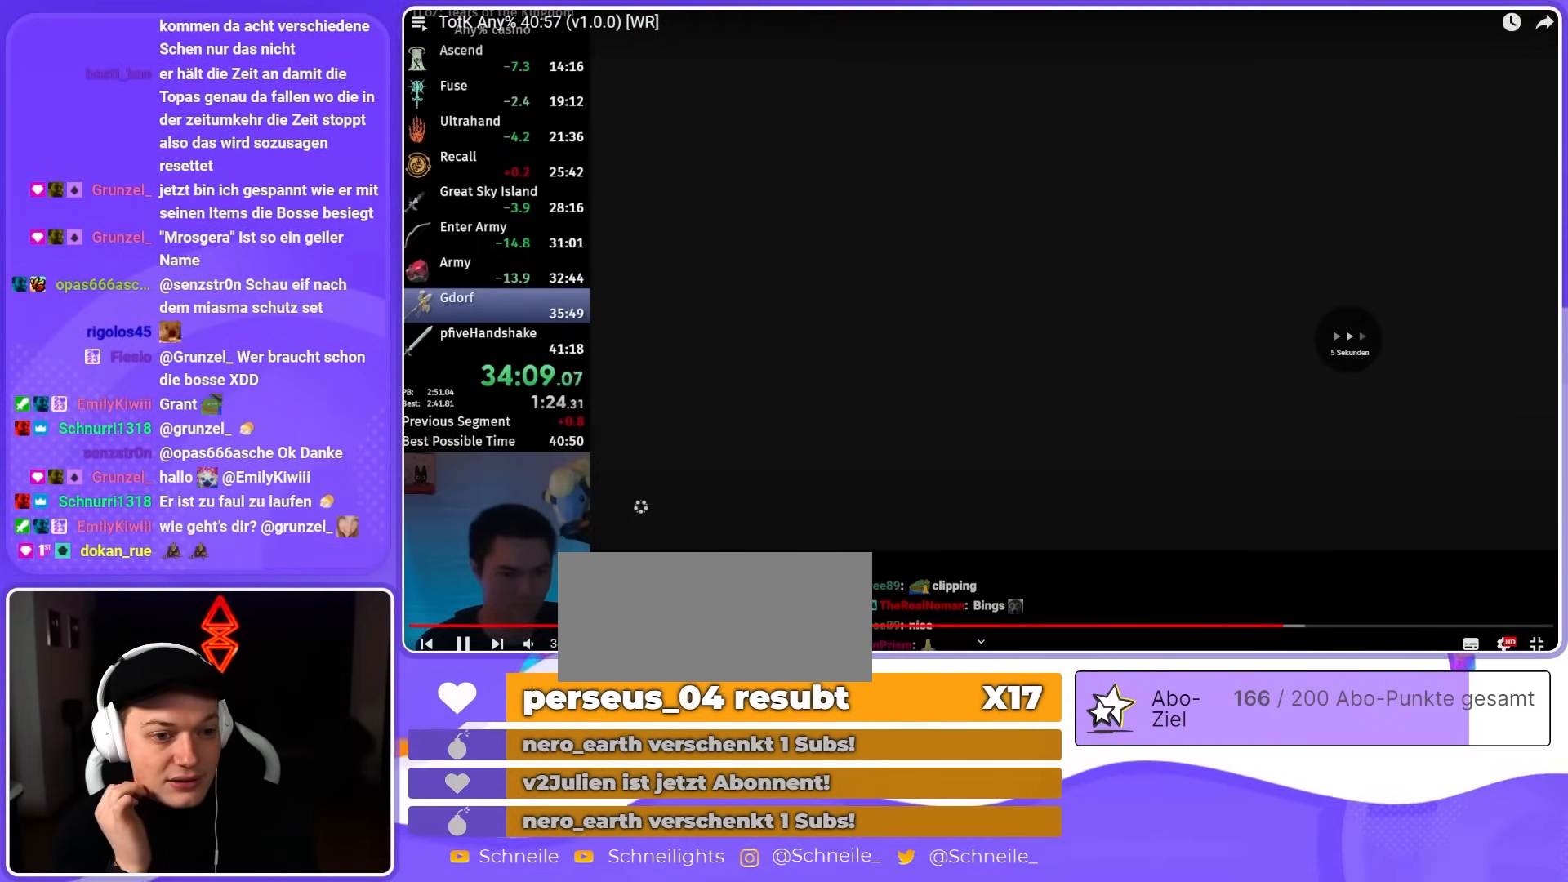
Gameplay with a controller (Nintendo layout); each line is a JSON object with the inputs held at the frame after it. "events" lists button and stick changes between this image and that frame as [ms after this image, input, new state], when the widget could be followed in between. Not read: L3 R3 START.
{"buttons": [], "left_stick": "center", "right_stick": "center", "events": []}
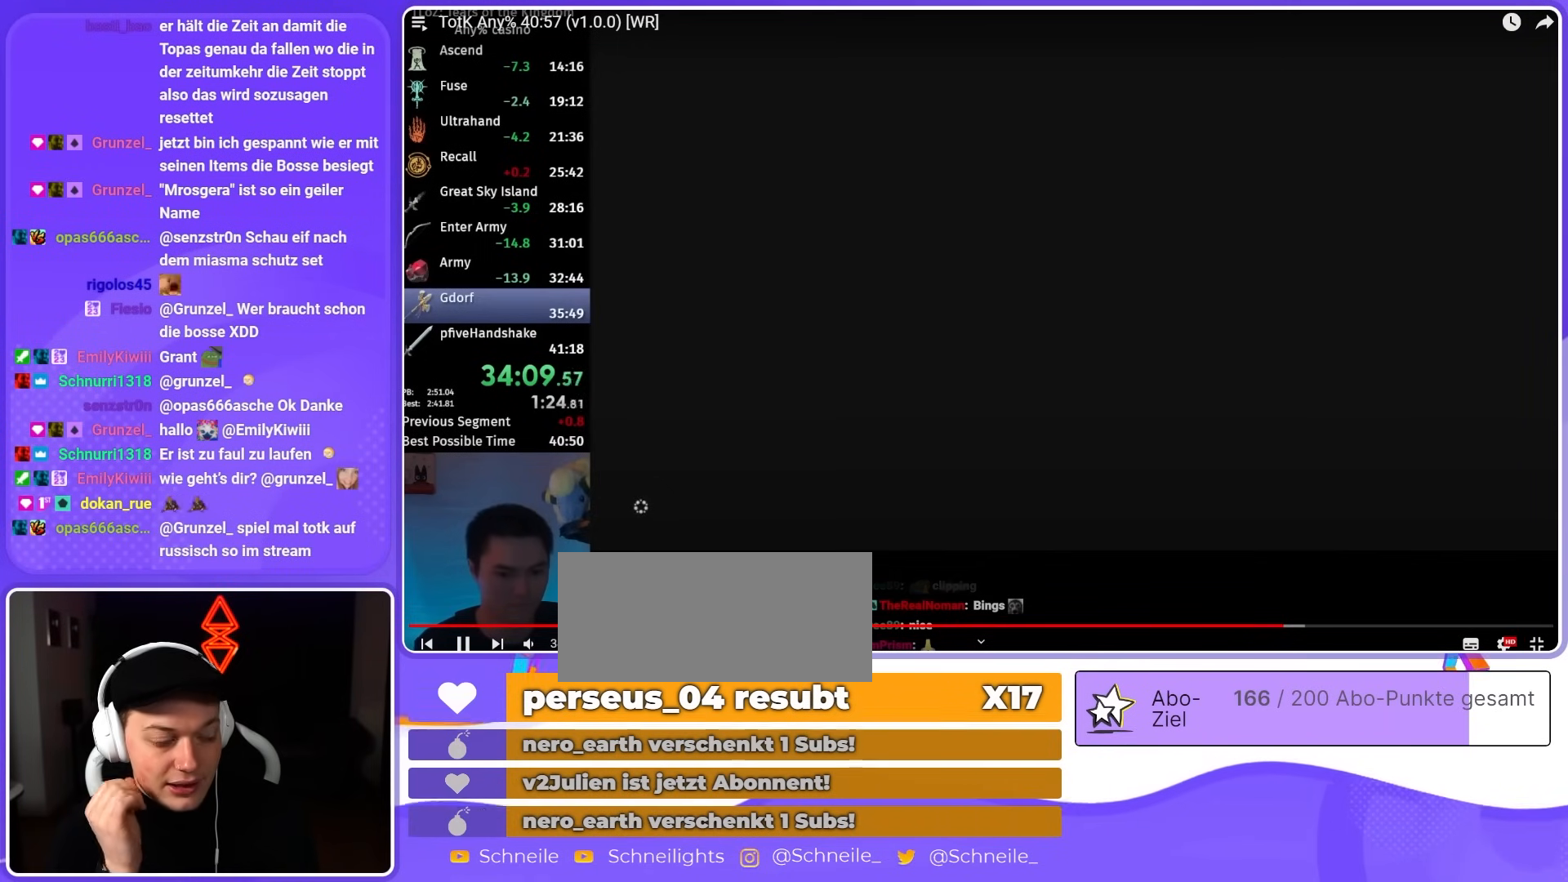
{"buttons": [], "left_stick": "up", "right_stick": "center", "events": [[317, "left_stick", "up"]]}
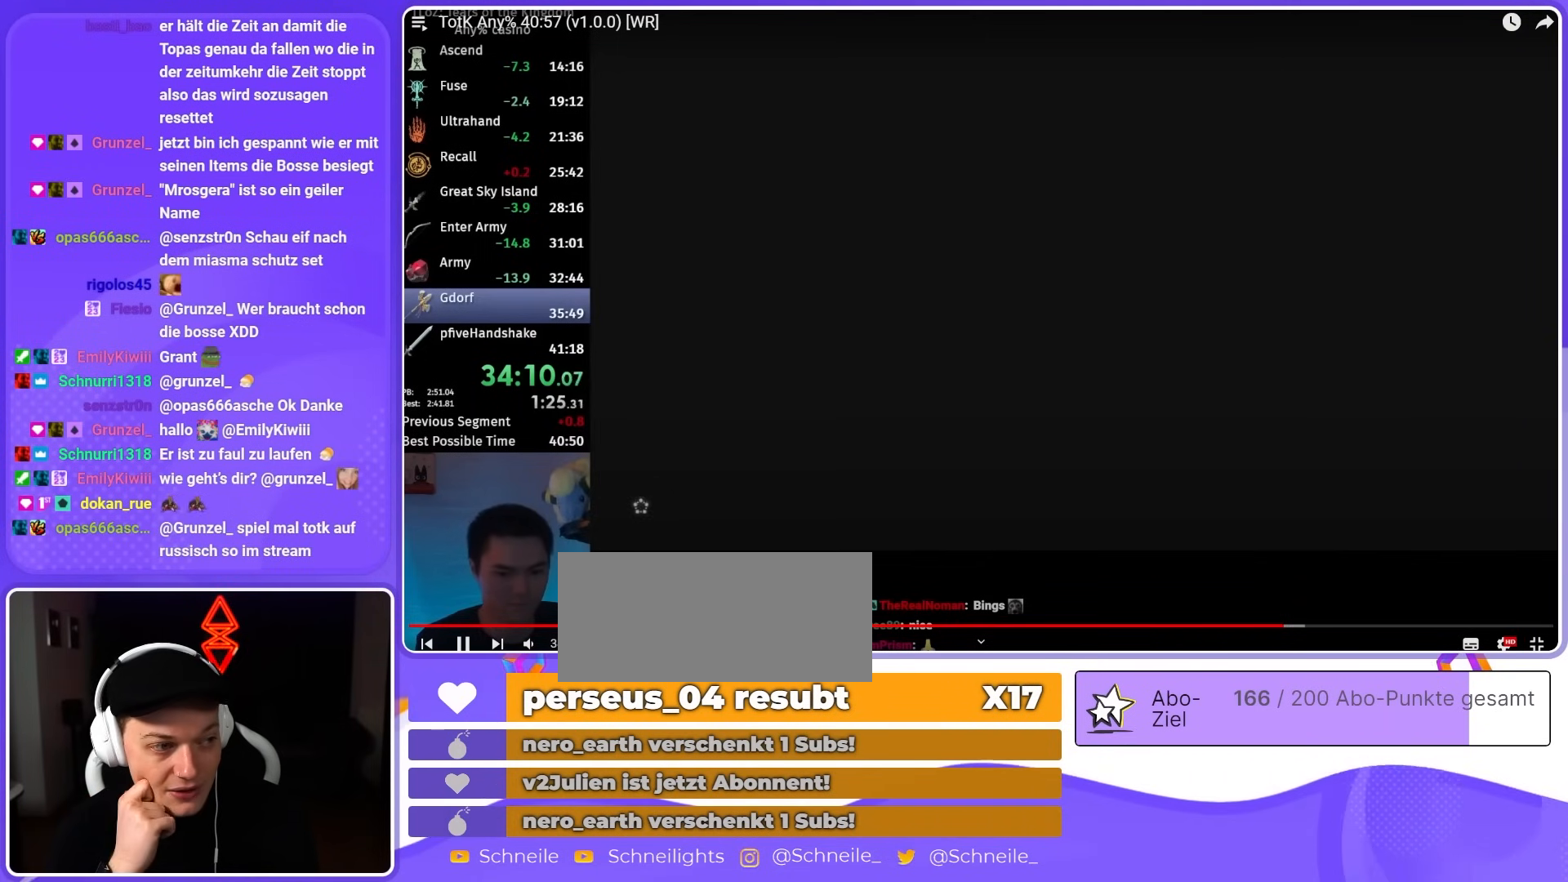
{"buttons": [], "left_stick": "center", "right_stick": "center", "events": [[17, "B", "down"], [350, "B", "up"], [417, "left_stick", "center"]]}
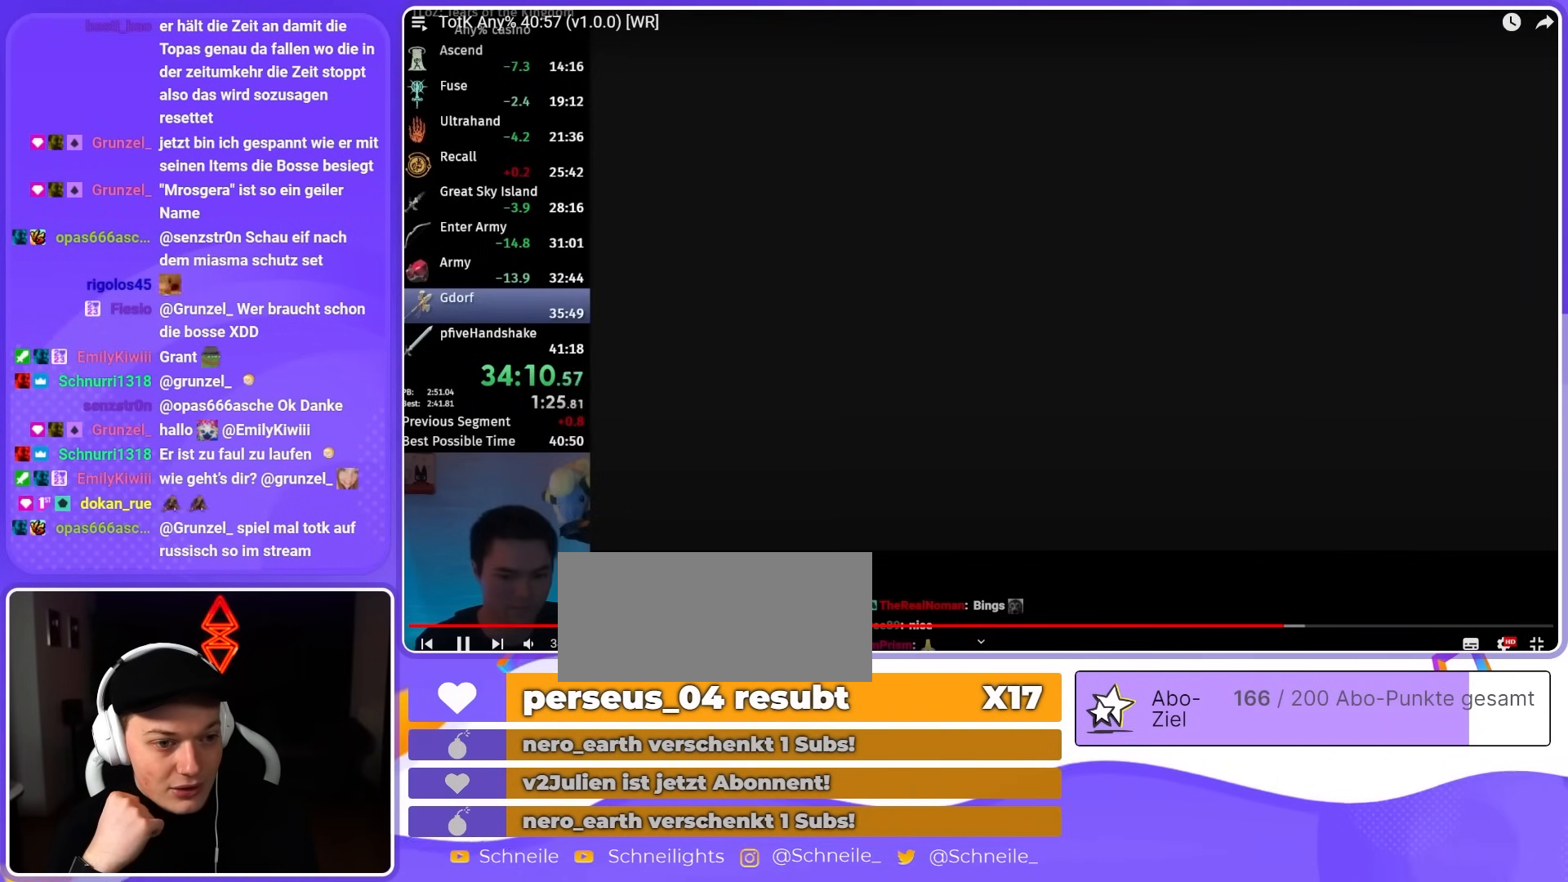
{"buttons": ["B"], "left_stick": "up", "right_stick": "center", "events": [[267, "B", "down"], [267, "left_stick", "up"]]}
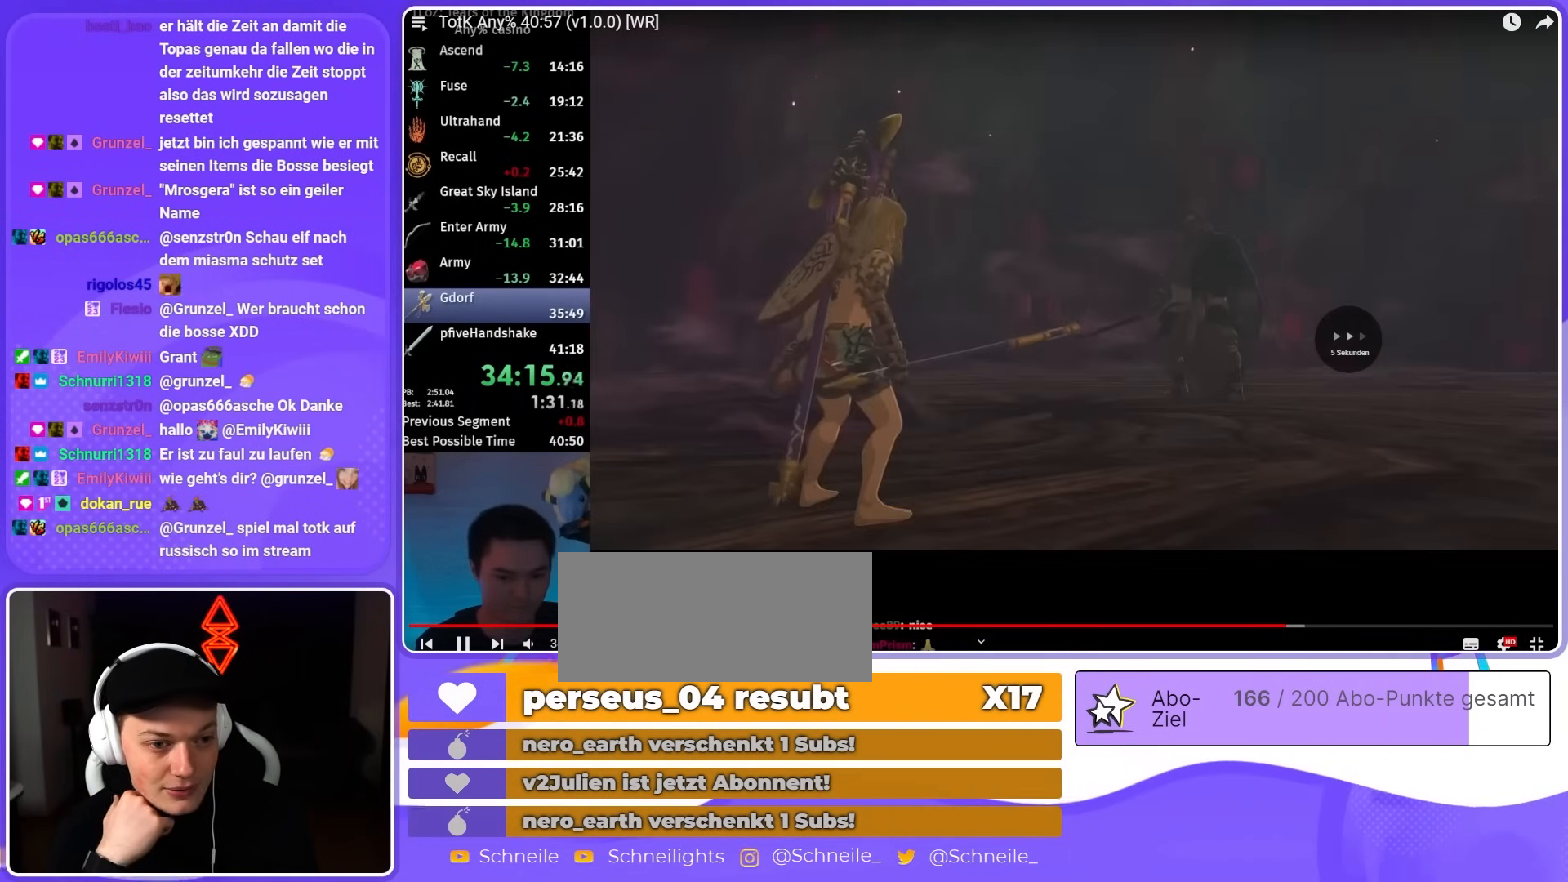
{"buttons": ["B"], "left_stick": "up", "right_stick": "center", "events": []}
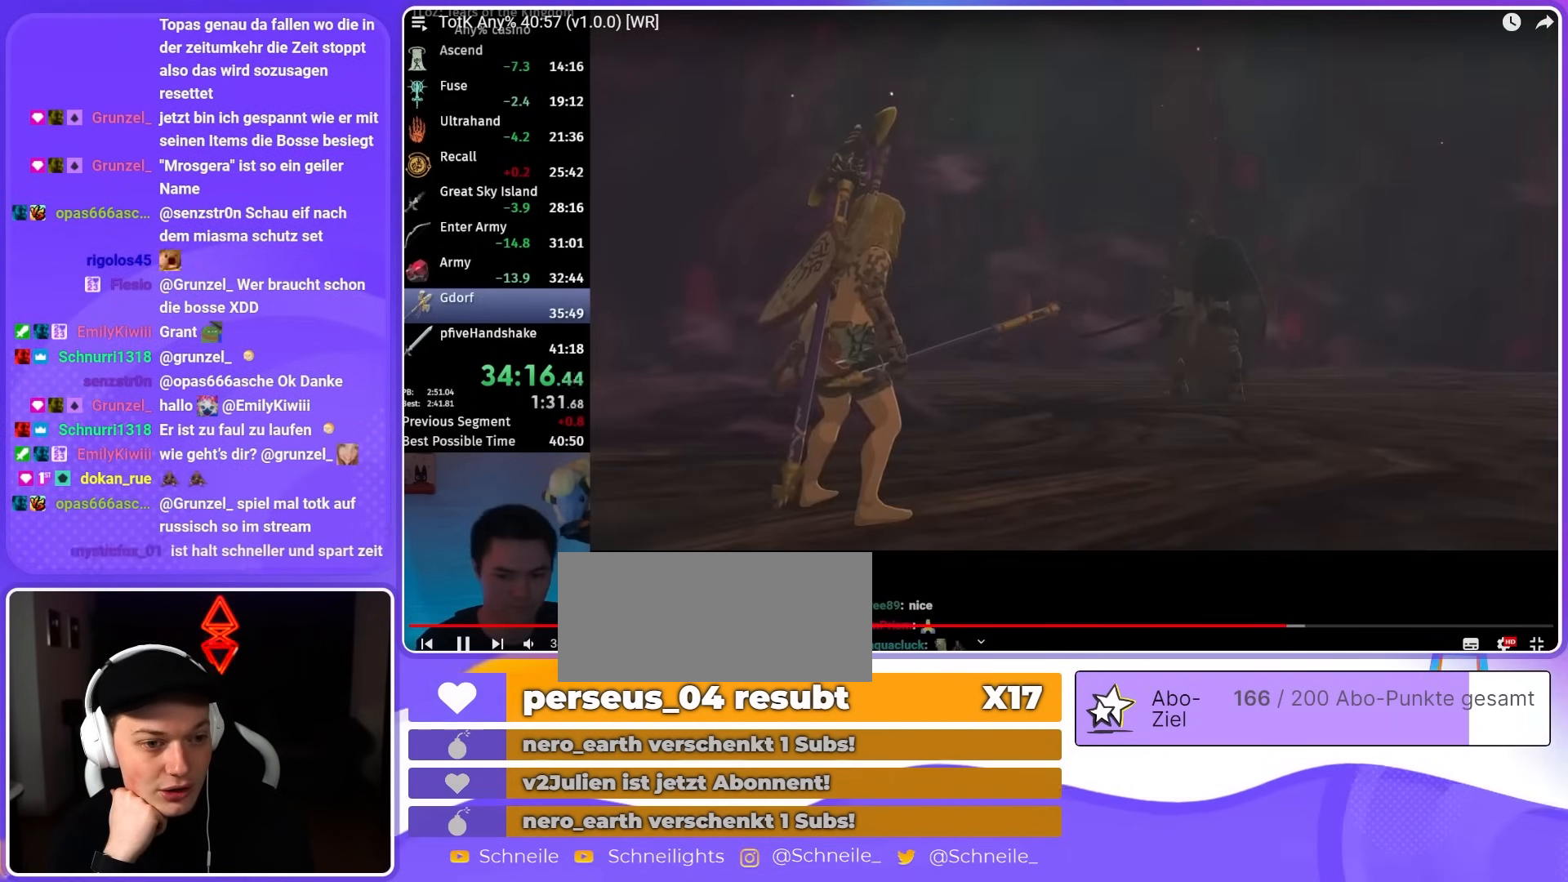
{"buttons": ["B"], "left_stick": "up", "right_stick": "center", "events": []}
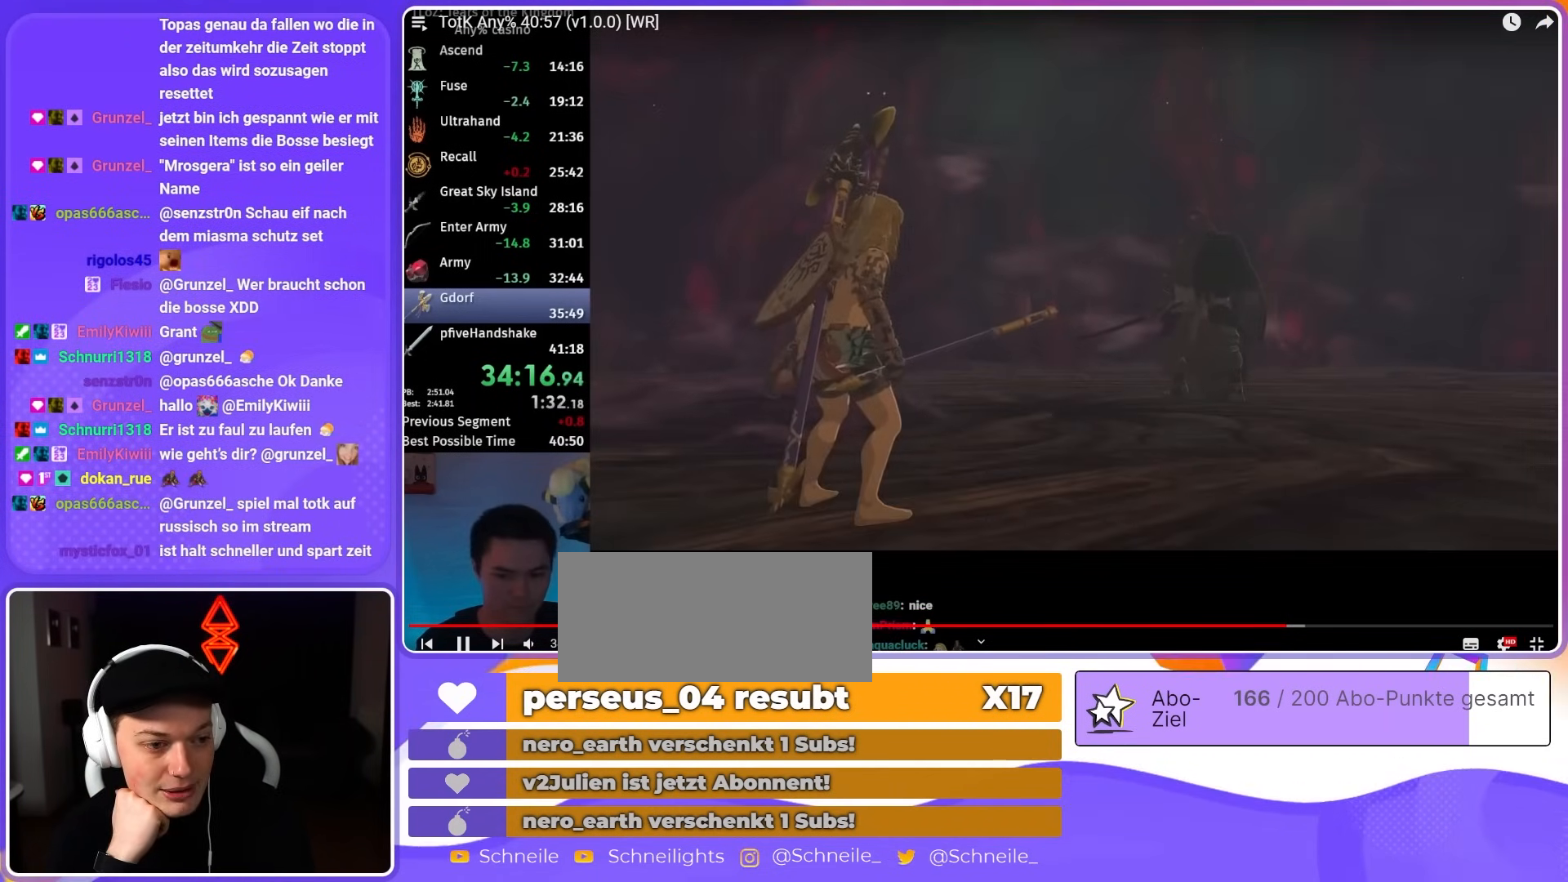
{"buttons": ["B"], "left_stick": "up", "right_stick": "center", "events": []}
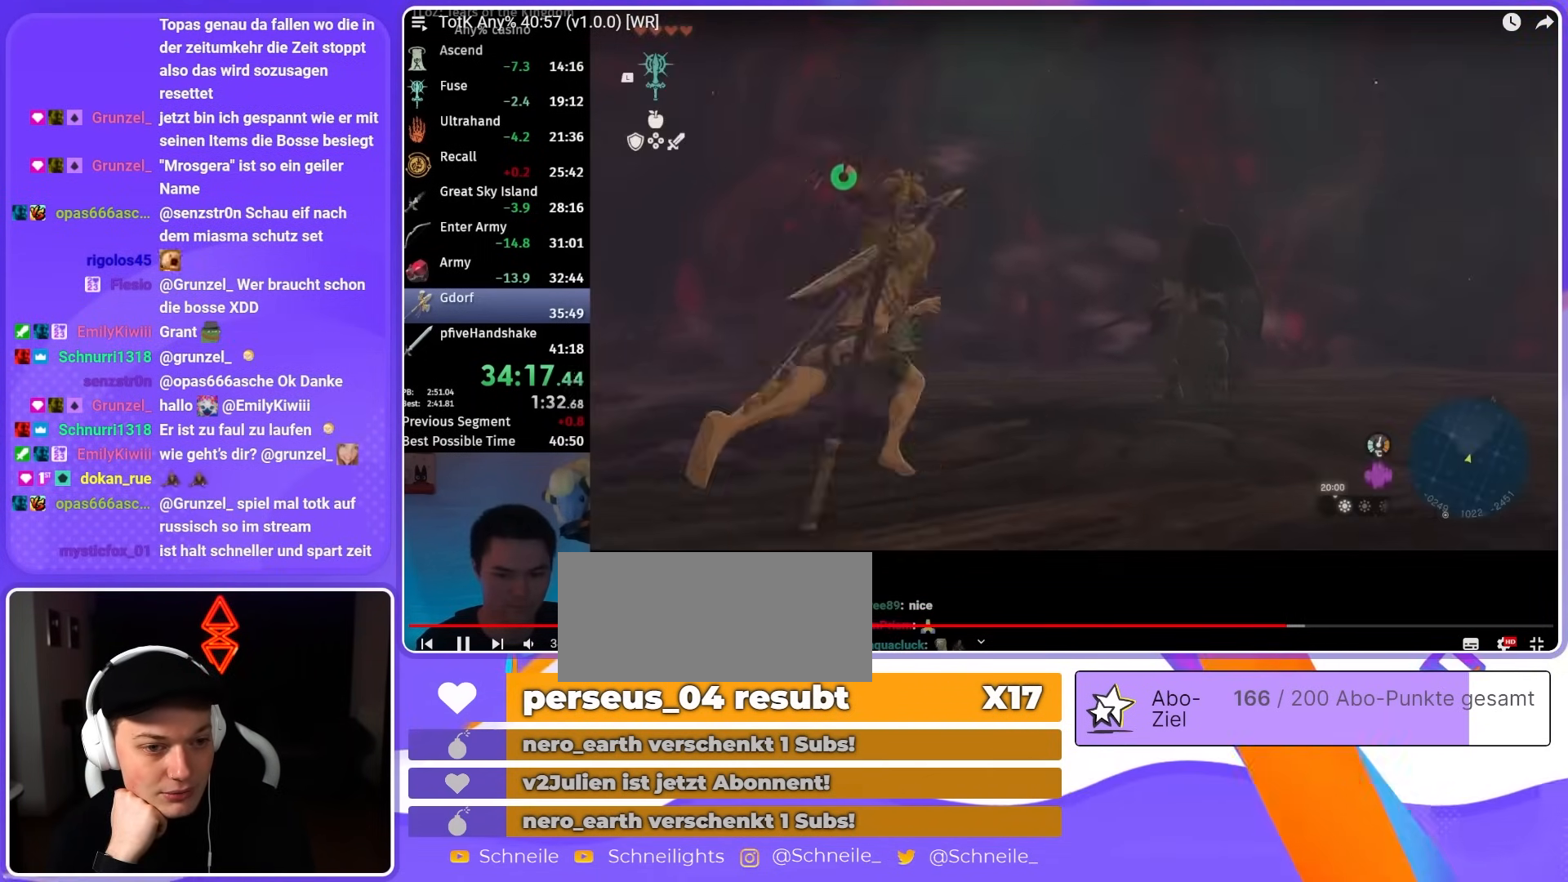
{"buttons": ["L2"], "left_stick": "up", "right_stick": "down-right", "events": [[300, "B", "up"], [333, "L2", "down"], [433, "right_stick", "down-right"]]}
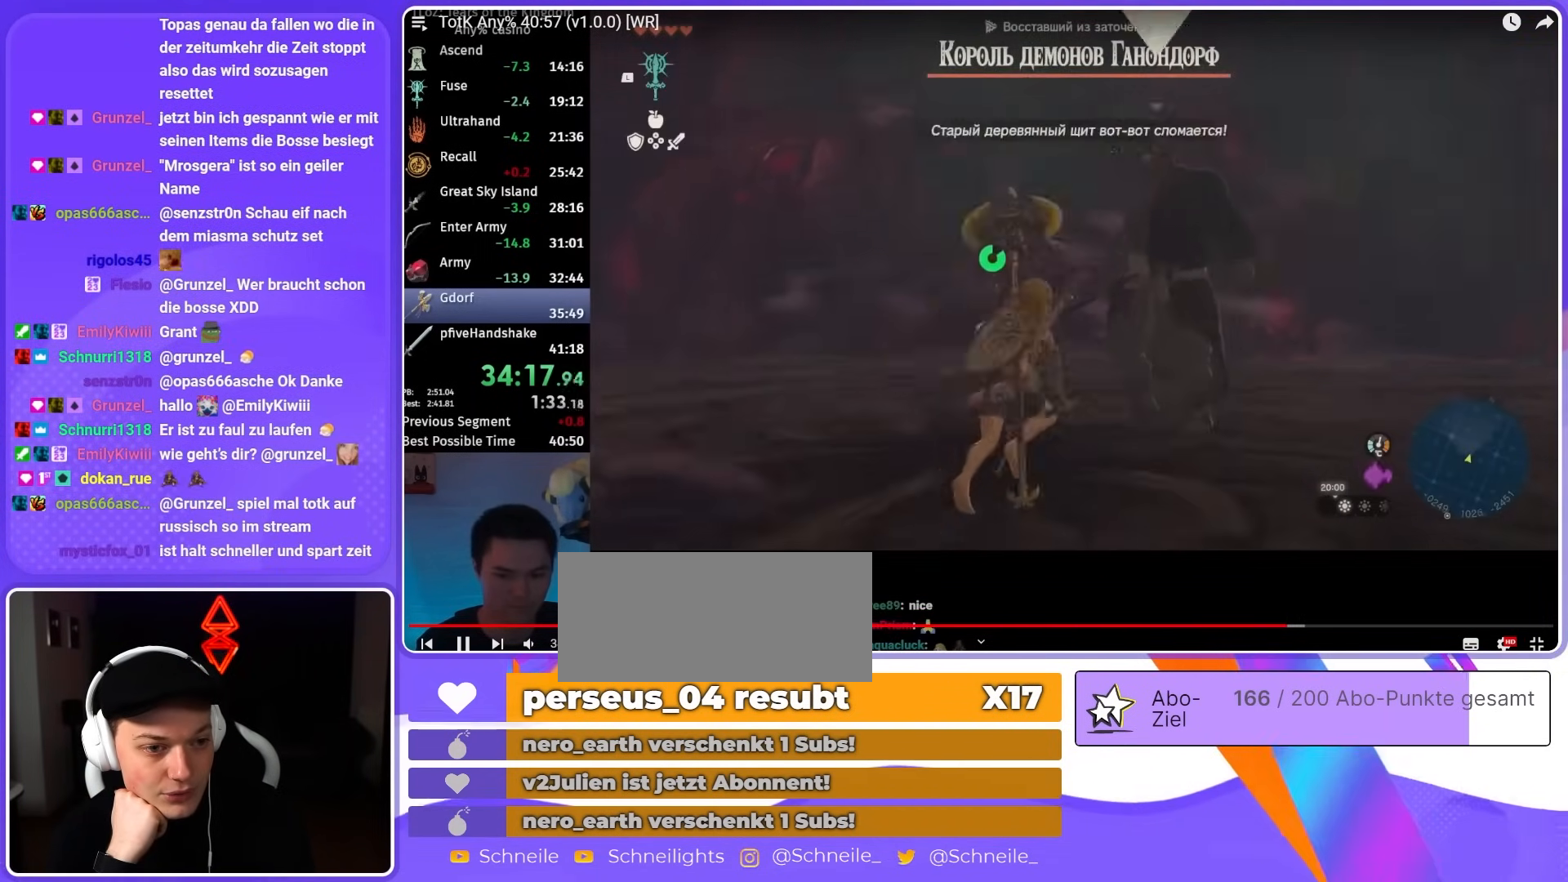
{"buttons": ["L2"], "left_stick": "center", "right_stick": "center", "events": [[167, "right_stick", "center"], [200, "left_stick", "center"]]}
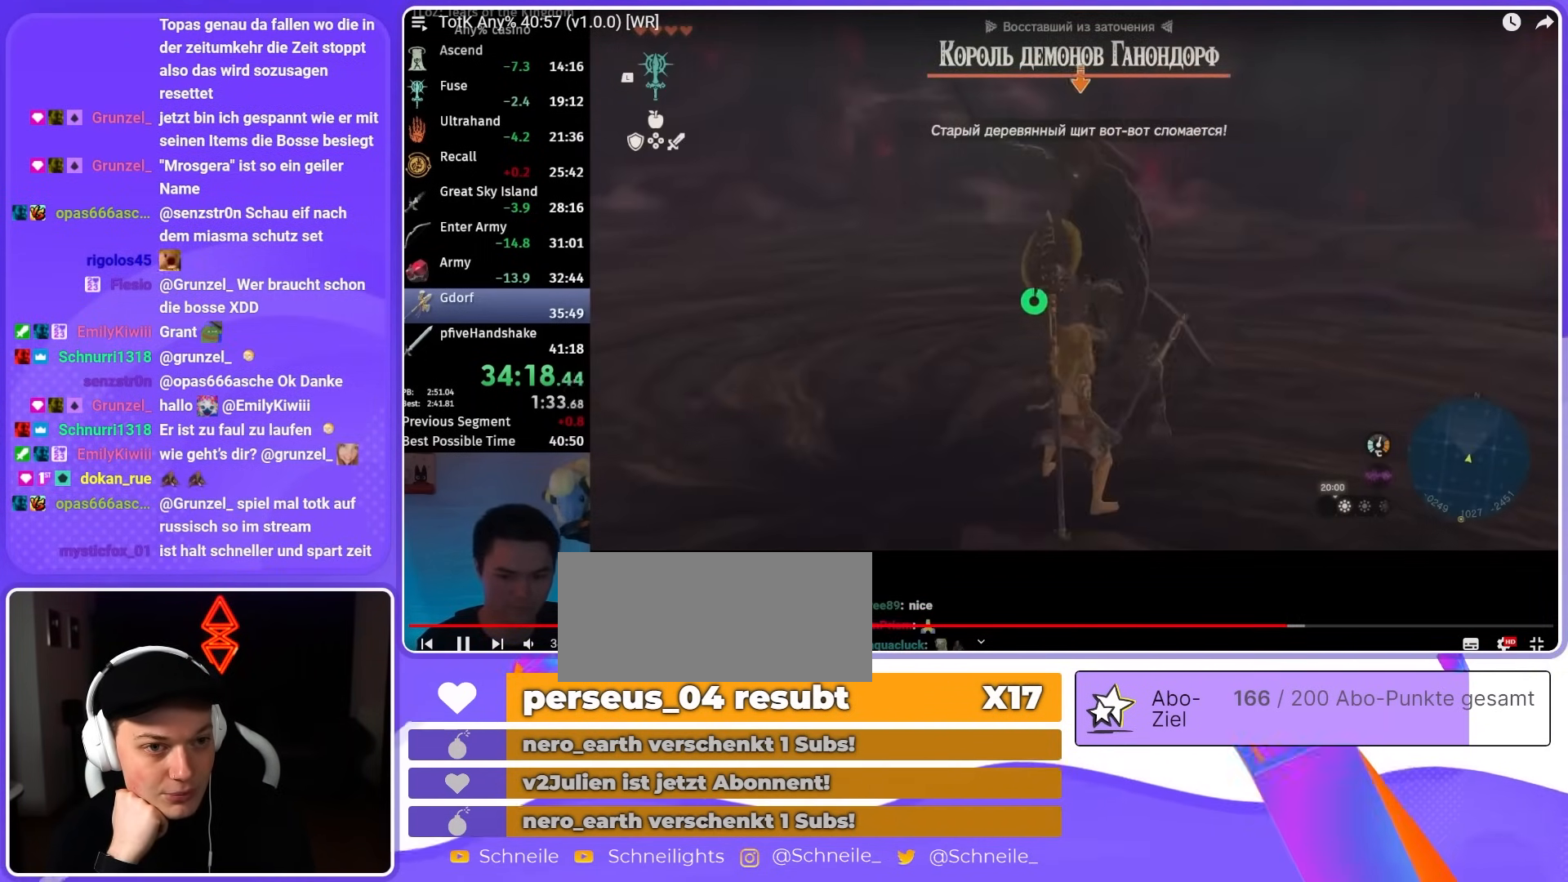
{"buttons": ["Y", "L2"], "left_stick": "center", "right_stick": "center", "events": [[67, "left_stick", "down"], [300, "X", "down"], [400, "X", "up"], [433, "left_stick", "center"], [467, "Y", "down"]]}
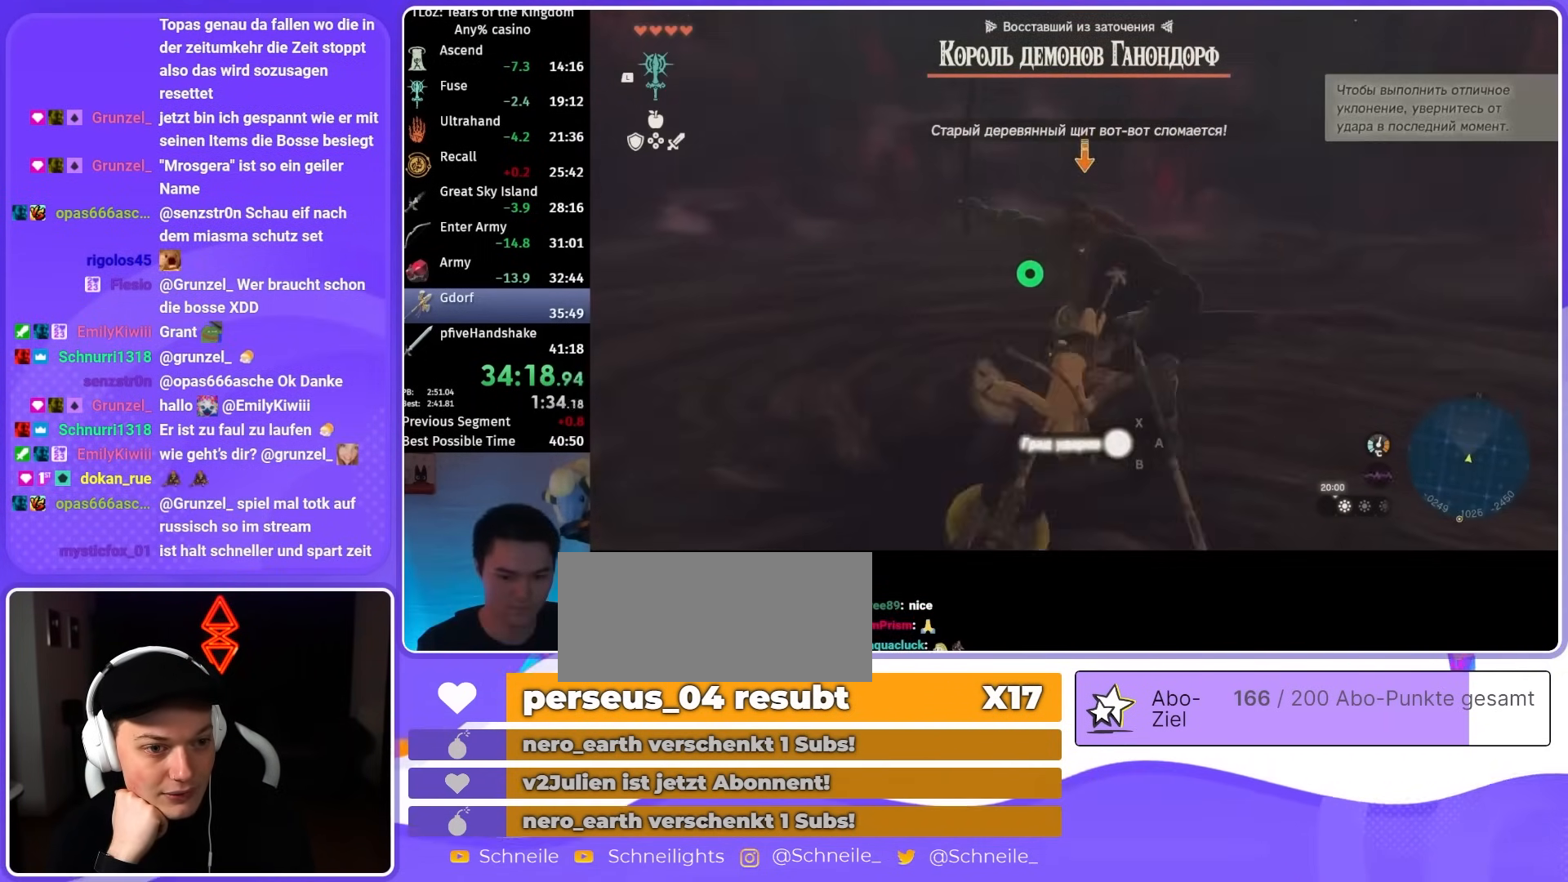
{"buttons": ["Y", "L2"], "left_stick": "center", "right_stick": "center", "events": [[33, "Y", "up"], [100, "Y", "down"], [167, "Y", "up"], [233, "Y", "down"], [267, "Y", "up"], [367, "Y", "down"], [400, "Y", "up"], [467, "Y", "down"]]}
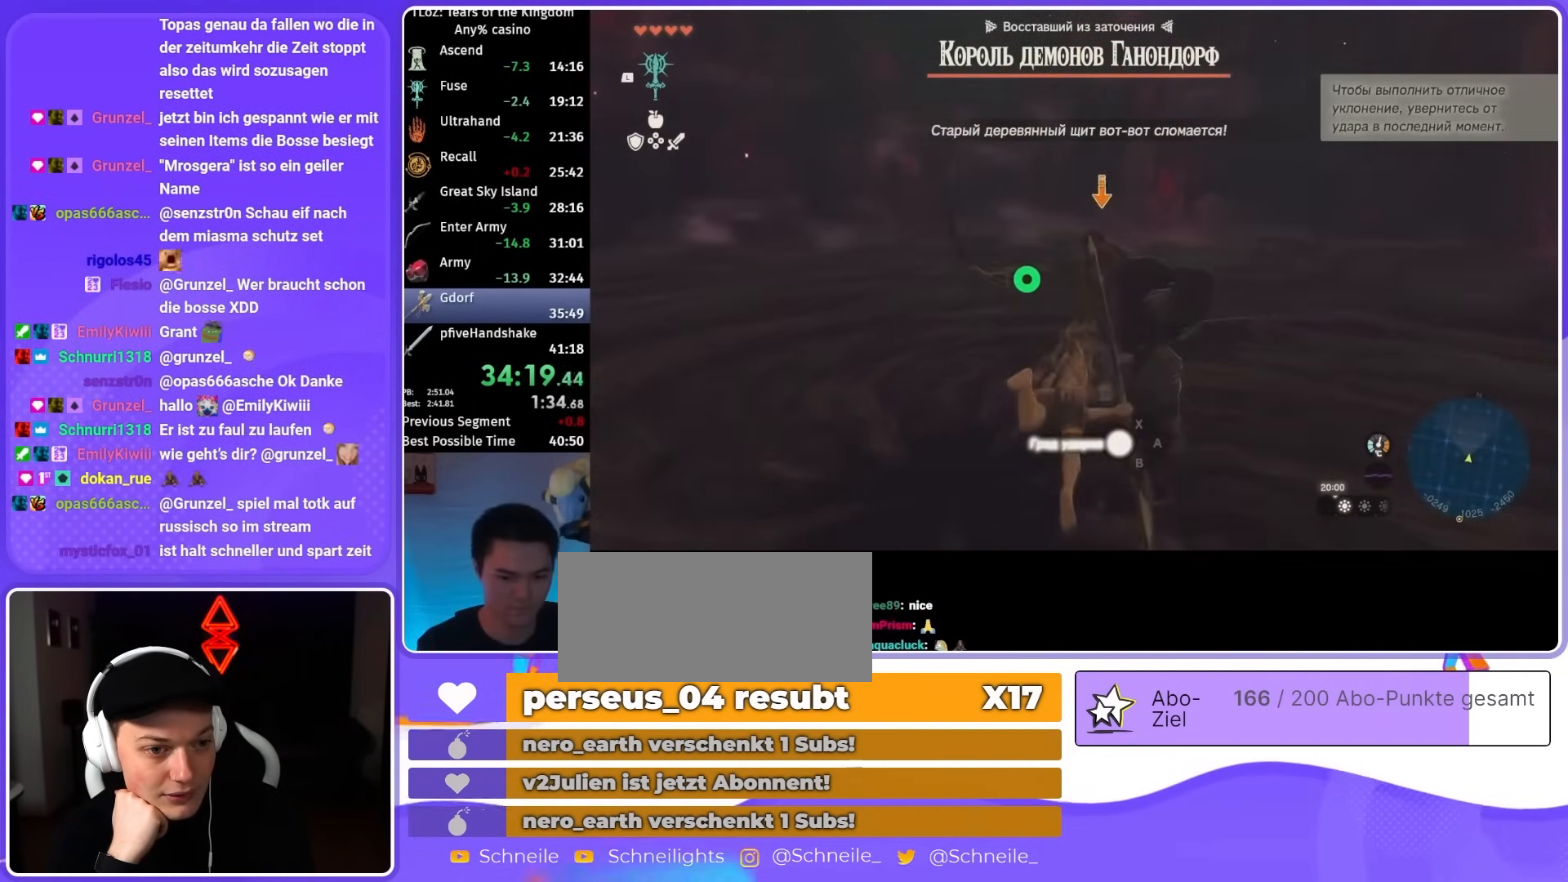
{"buttons": ["L2"], "left_stick": "center", "right_stick": "center", "events": [[33, "Y", "up"], [100, "Y", "down"], [133, "Y", "up"], [200, "Y", "down"], [267, "Y", "up"], [333, "Y", "down"], [400, "Y", "up"], [467, "Y", "down"], [500, "Y", "up"]]}
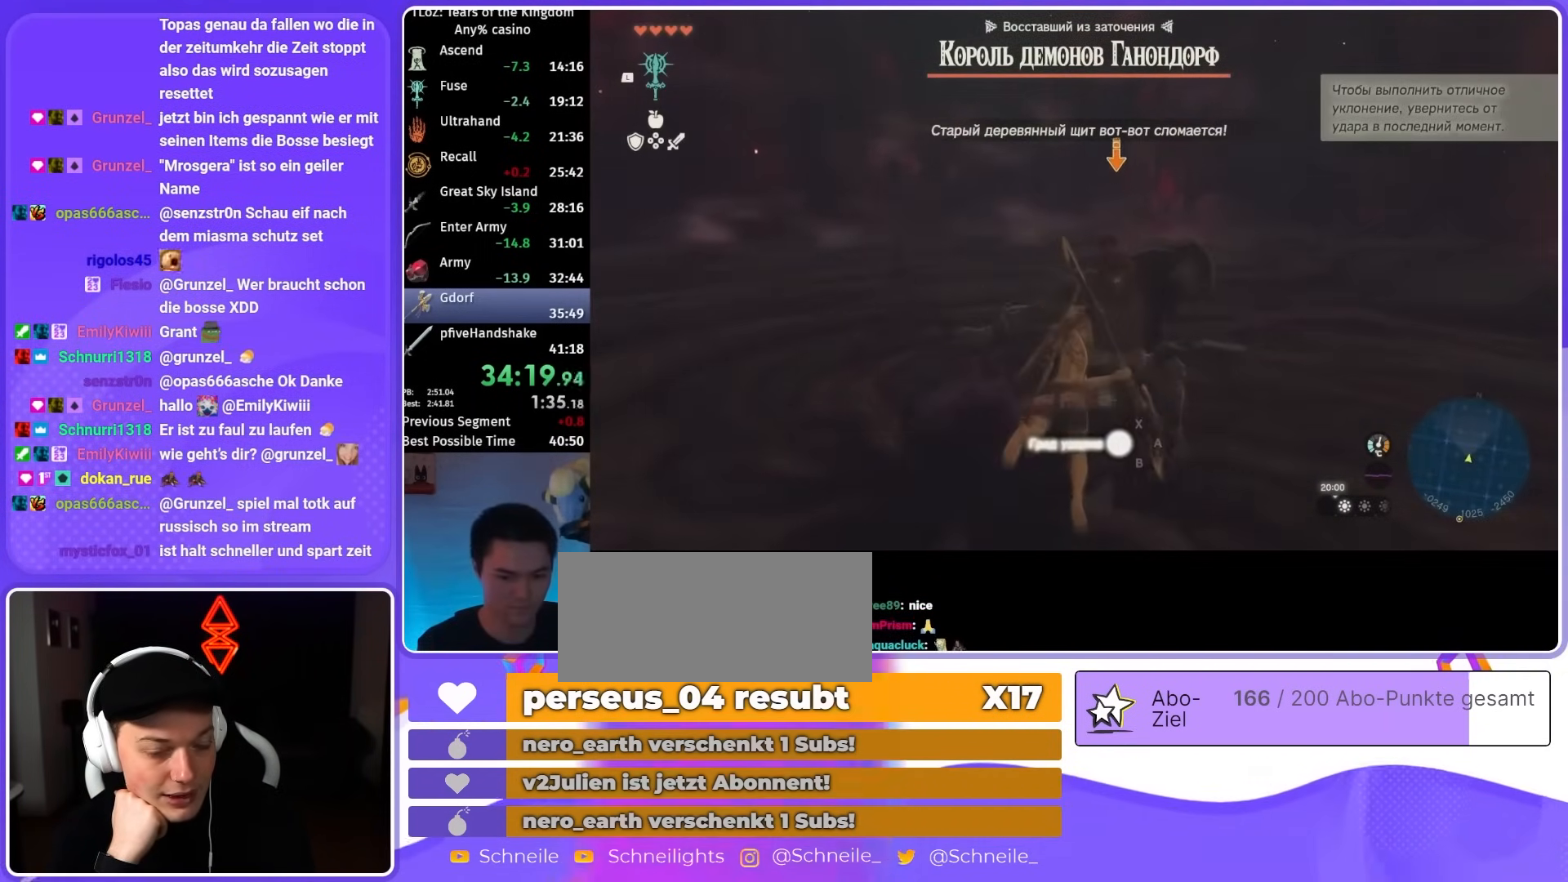
{"buttons": ["L2"], "left_stick": "center", "right_stick": "center", "events": [[100, "Y", "down"], [133, "Y", "up"], [200, "Y", "down"], [267, "Y", "up"], [333, "Y", "down"], [367, "Y", "up"], [433, "Y", "down"], [500, "Y", "up"]]}
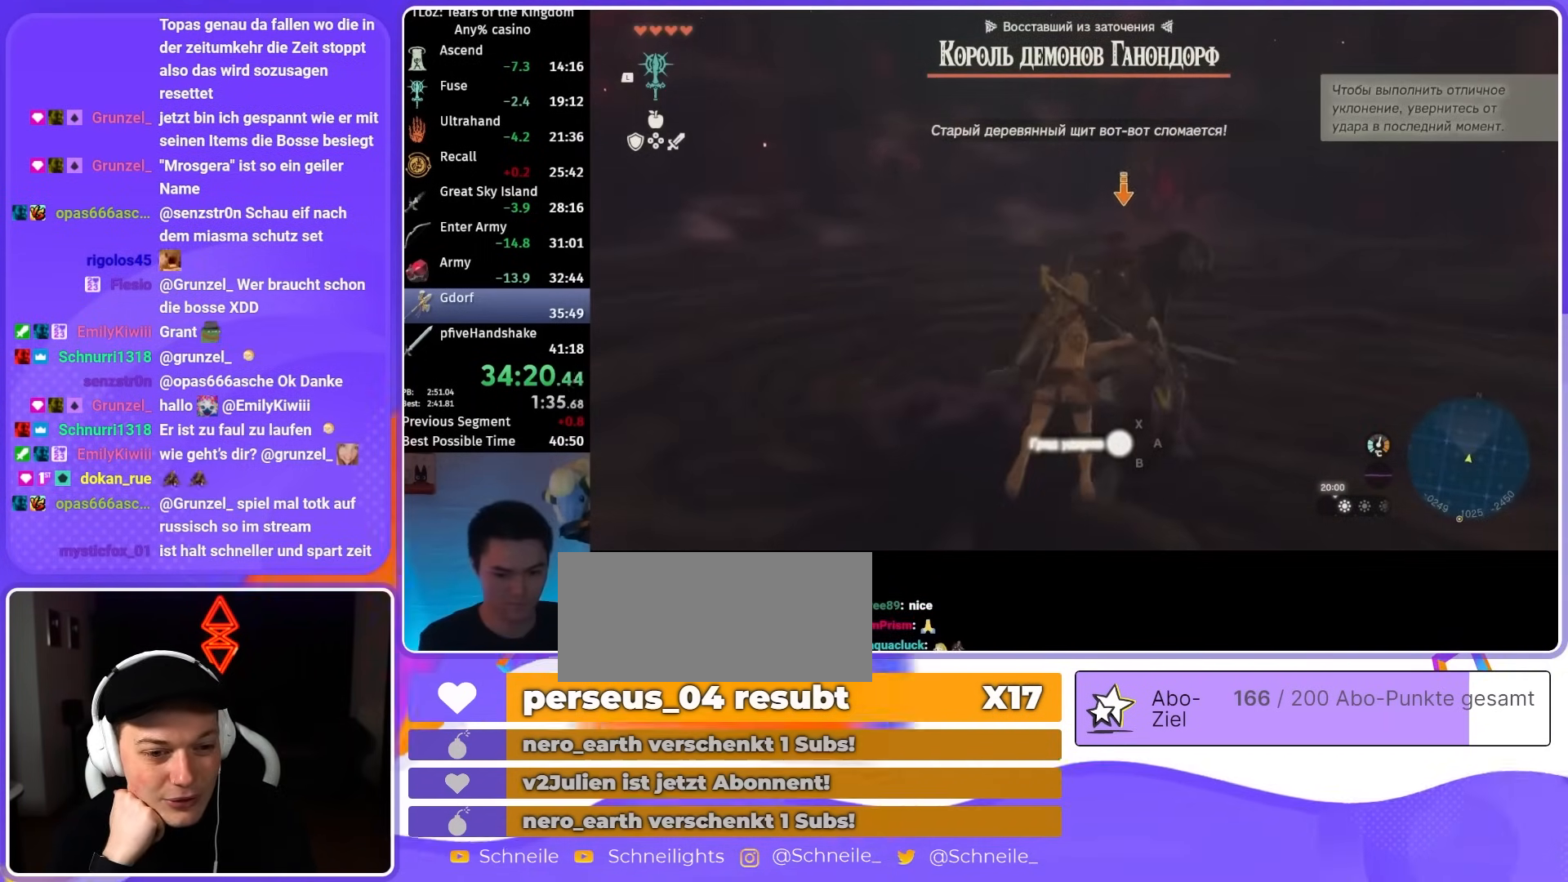
{"buttons": ["B"], "left_stick": "up", "right_stick": "center", "events": [[67, "Y", "down"], [100, "Y", "up"], [167, "Y", "down"], [317, "L2", "up"], [317, "Y", "up"], [317, "left_stick", "up"], [383, "B", "down"]]}
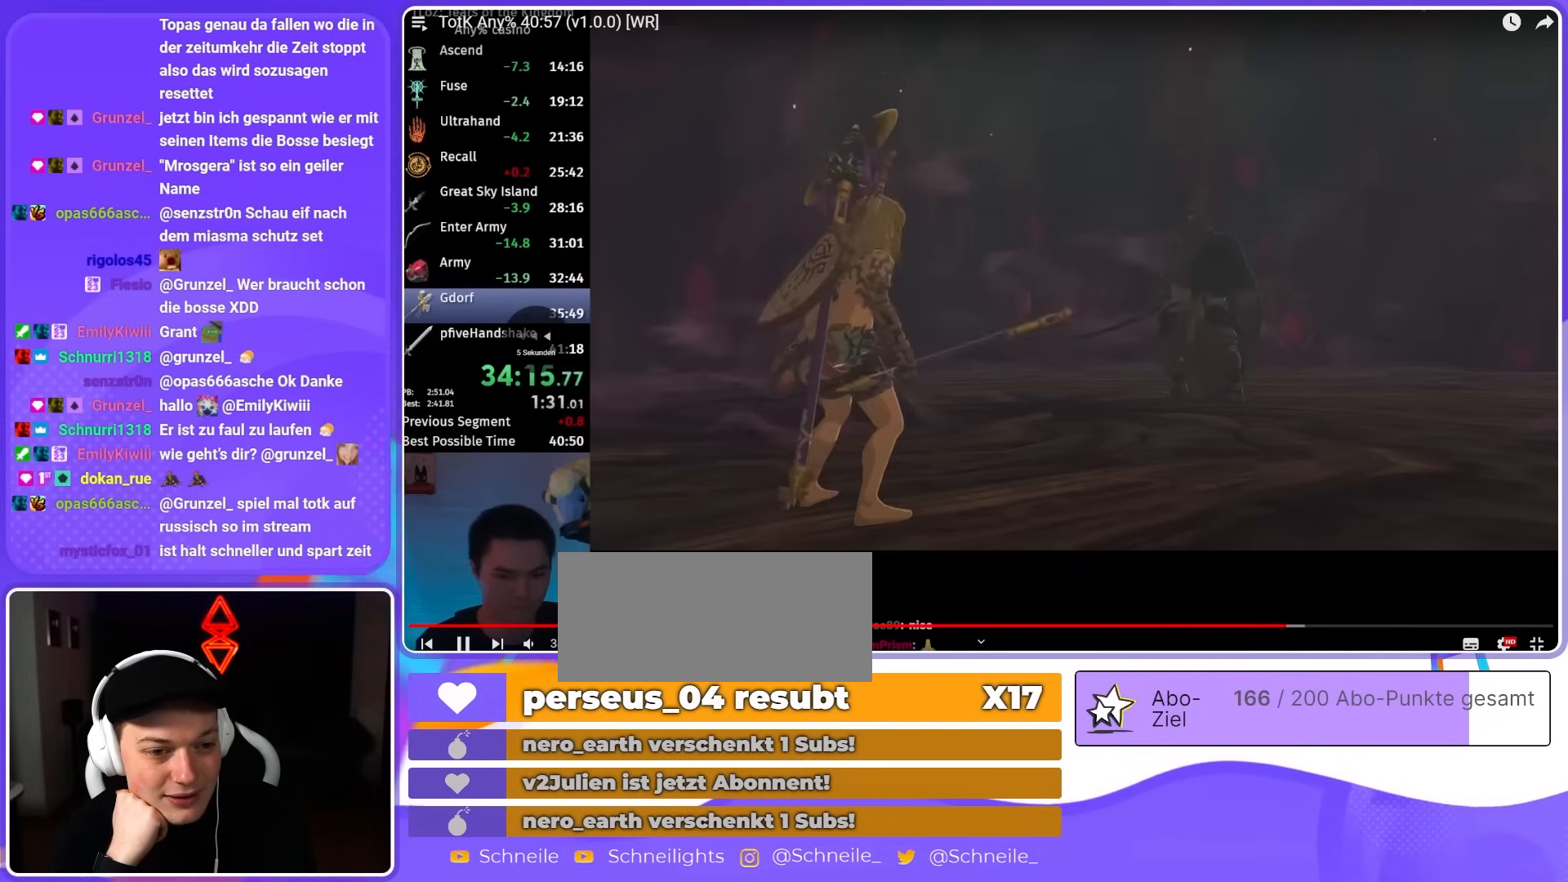
{"buttons": ["B"], "left_stick": "up", "right_stick": "center", "events": []}
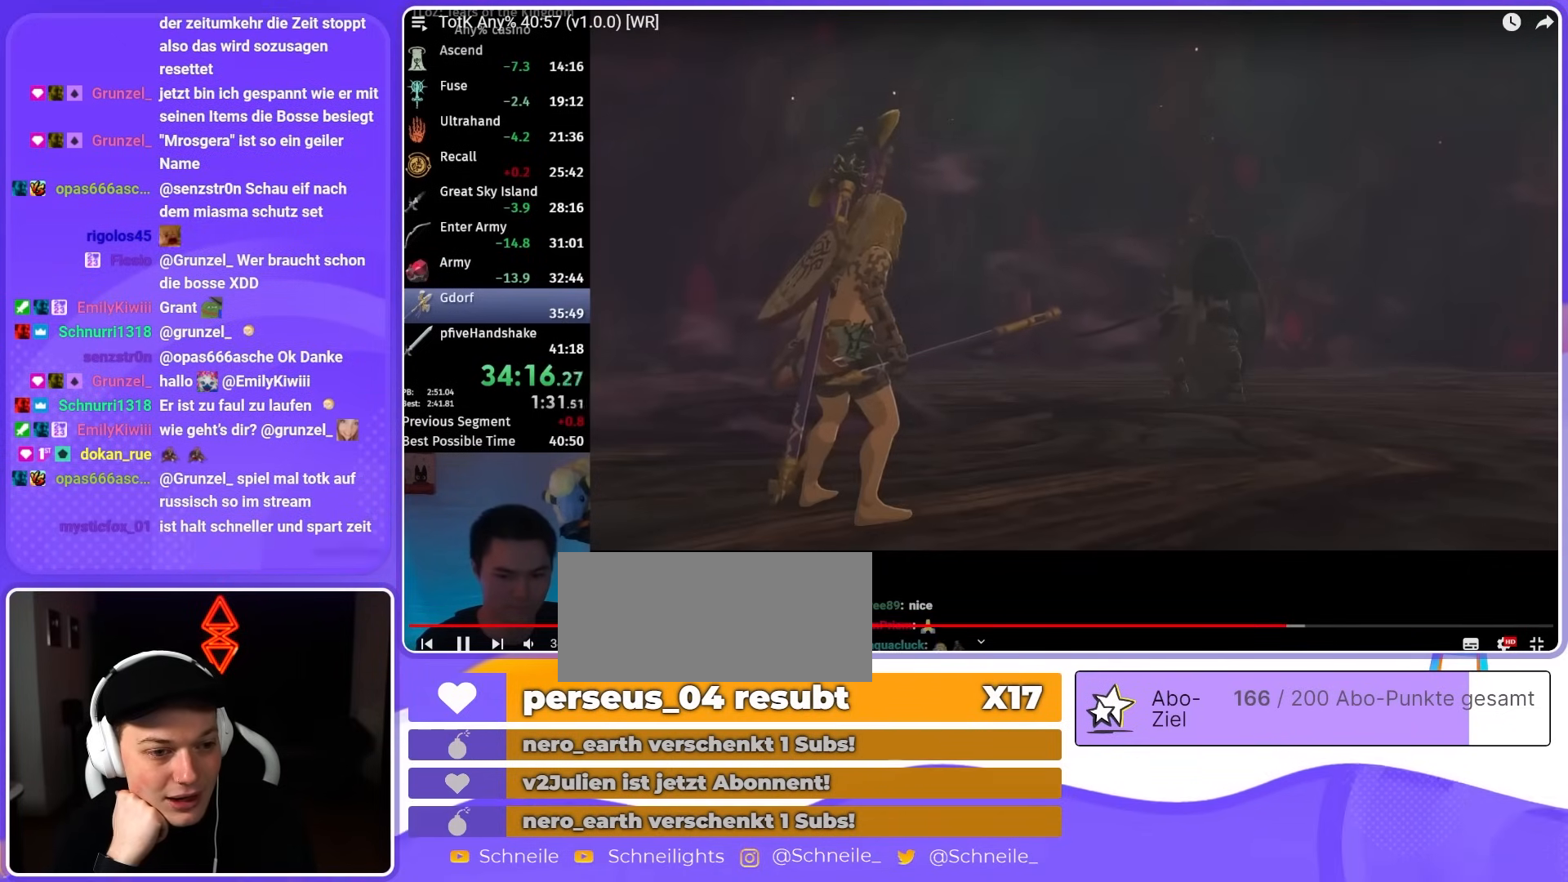
{"buttons": ["B"], "left_stick": "up", "right_stick": "center", "events": []}
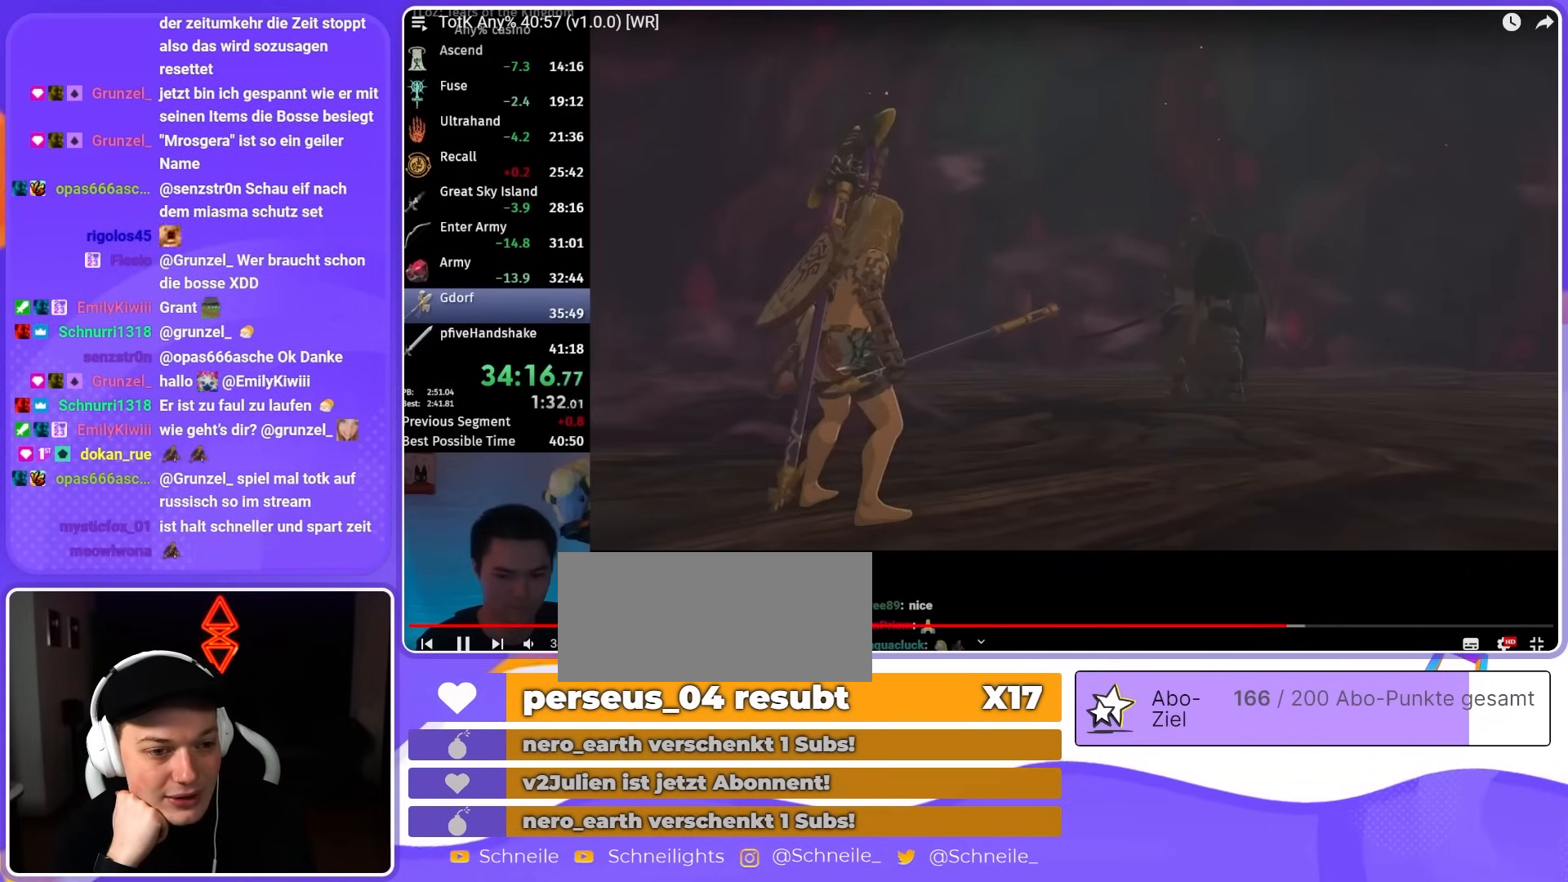
{"buttons": ["B"], "left_stick": "up", "right_stick": "center", "events": []}
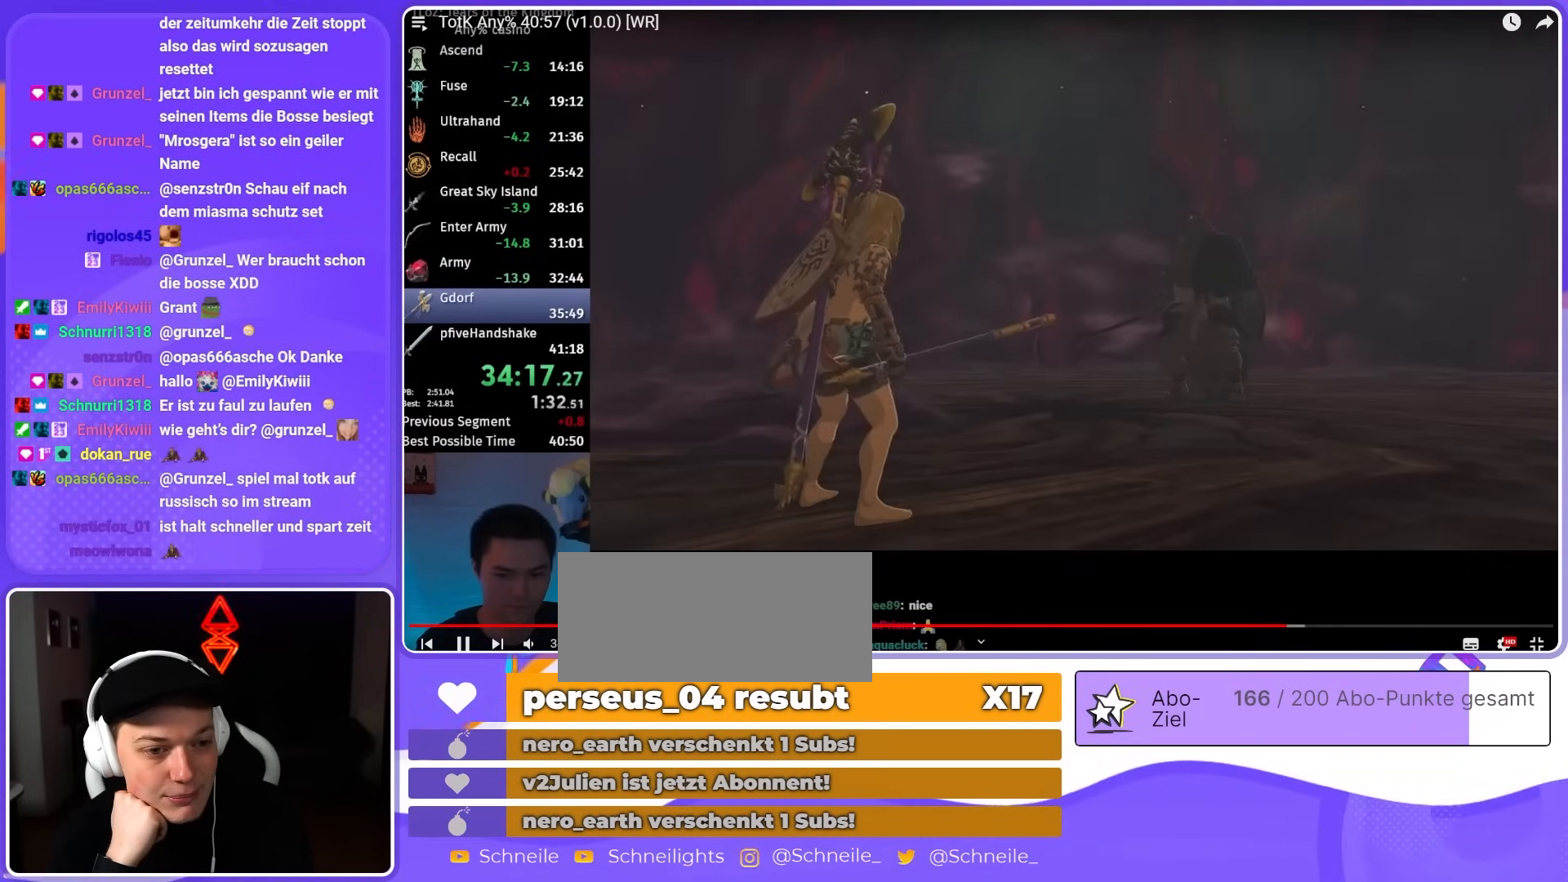
{"buttons": ["L2"], "left_stick": "up", "right_stick": "center", "events": [[450, "B", "up"], [483, "L2", "down"]]}
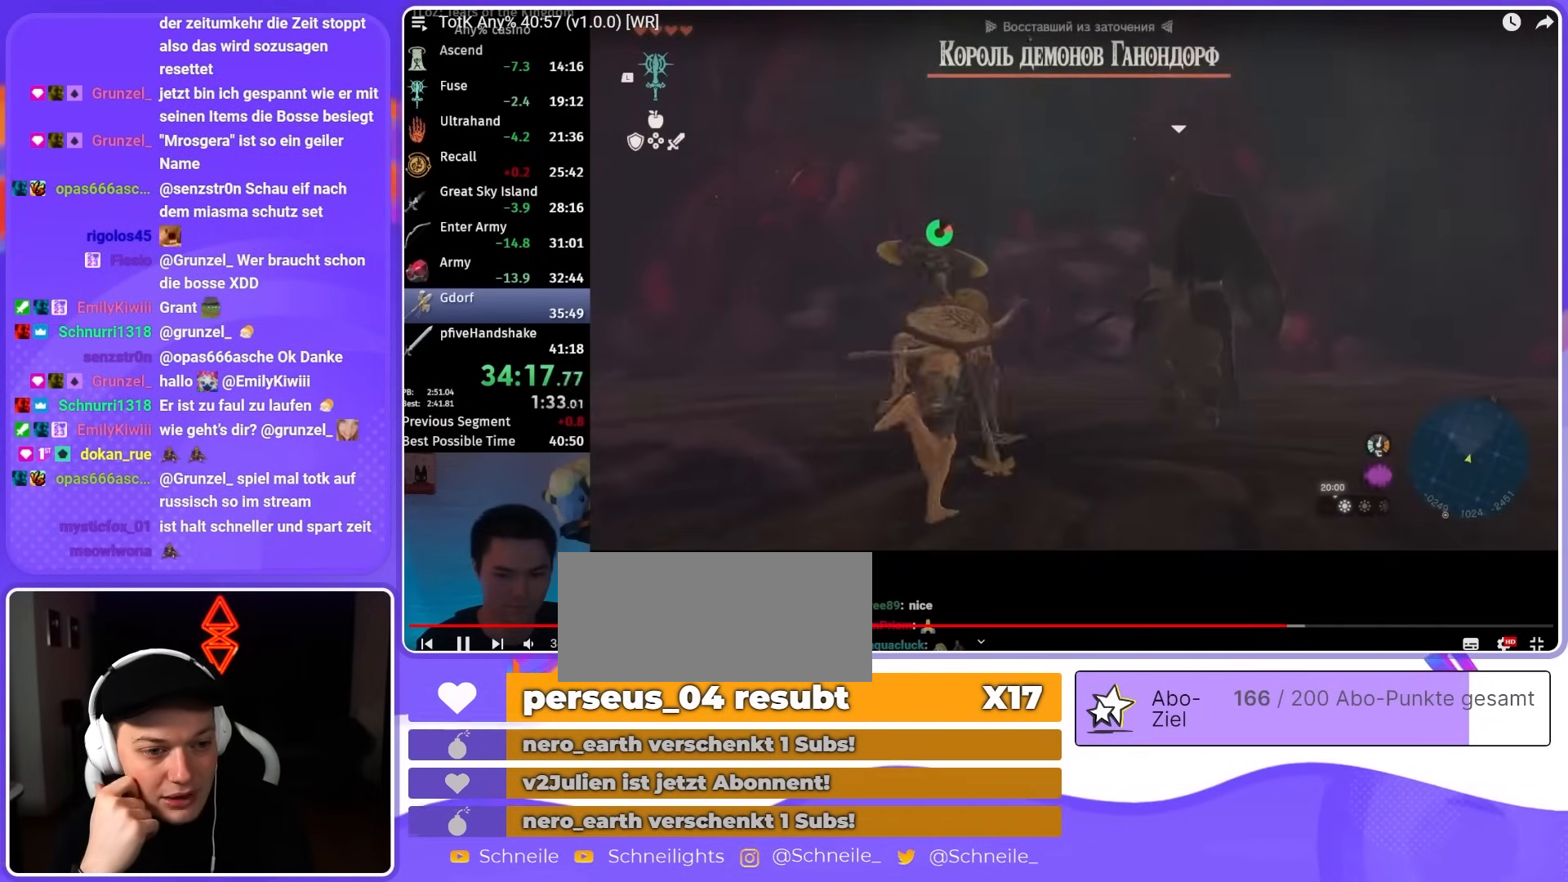
{"buttons": ["L2"], "left_stick": "center", "right_stick": "center", "events": [[83, "right_stick", "down-right"], [317, "right_stick", "center"], [350, "left_stick", "center"]]}
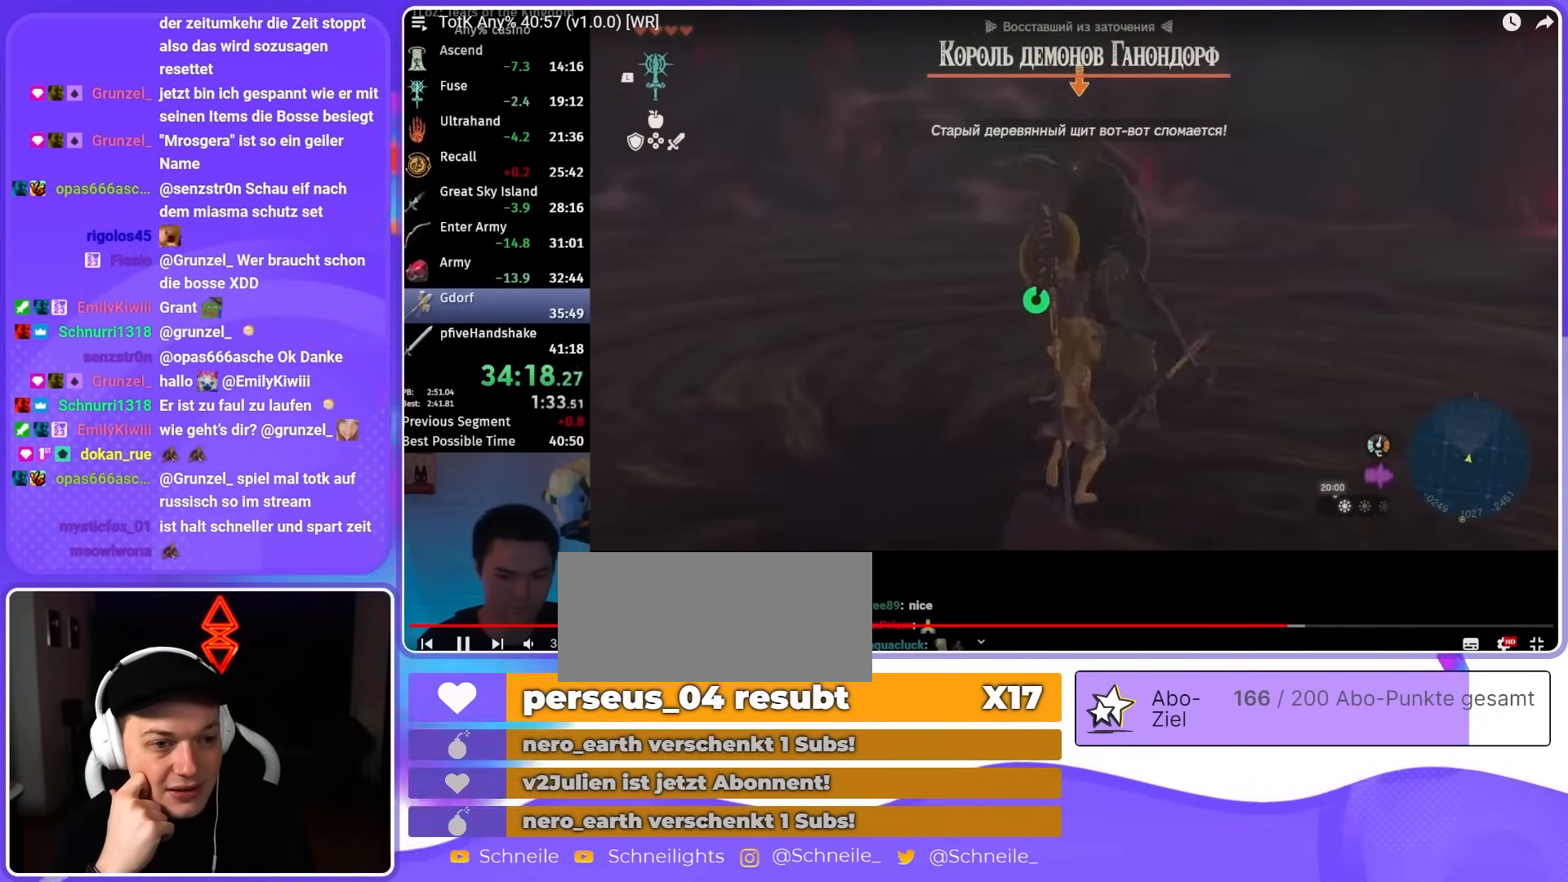
{"buttons": ["X", "L2"], "left_stick": "down", "right_stick": "center", "events": [[217, "left_stick", "down"], [450, "X", "down"]]}
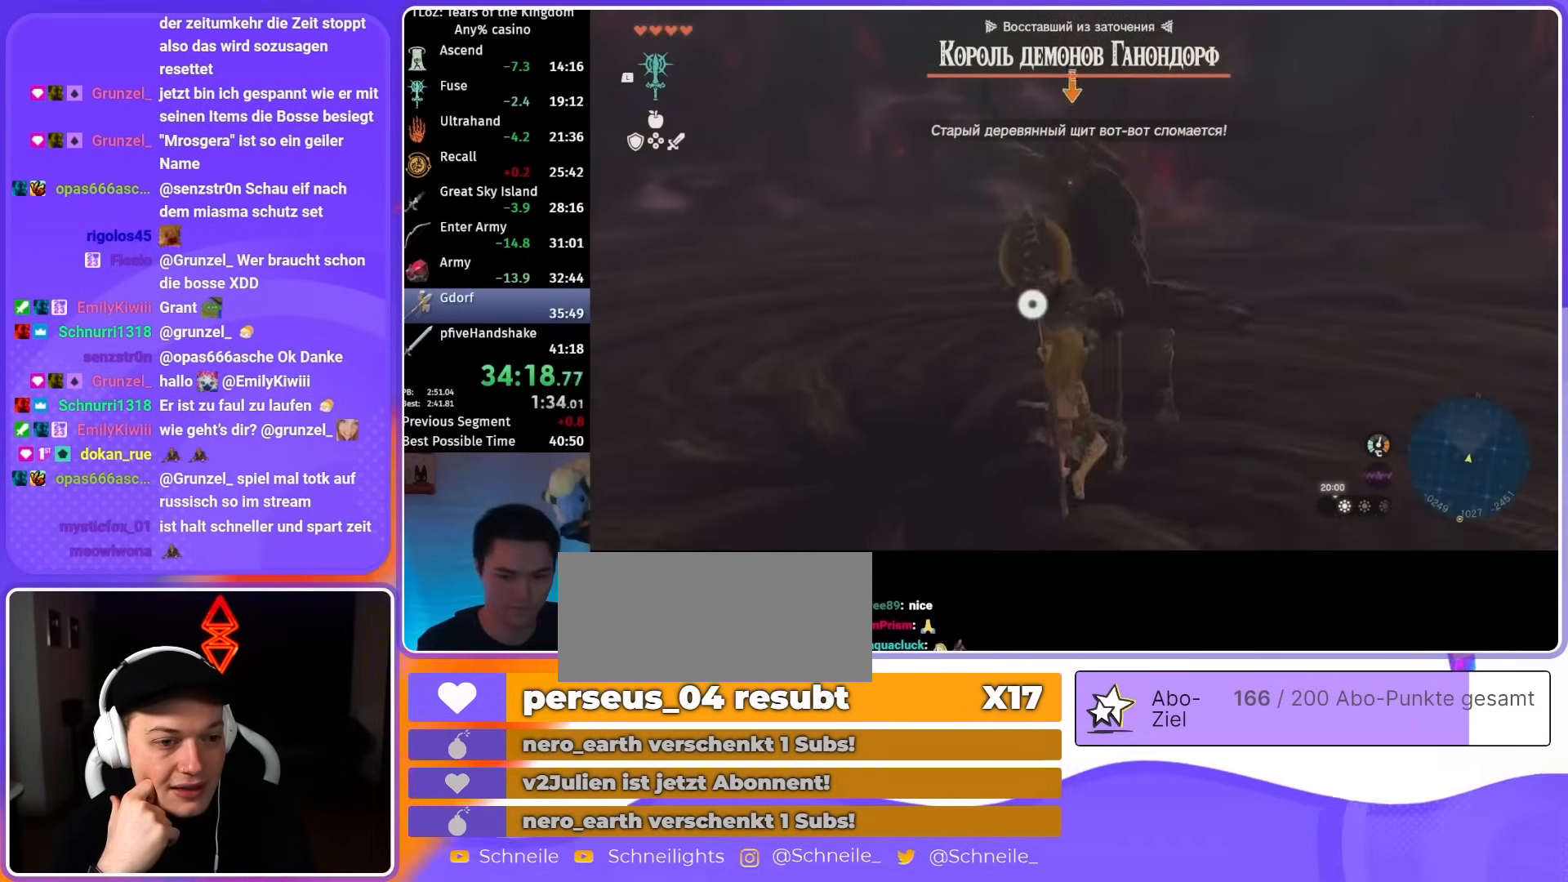
{"buttons": ["L2"], "left_stick": "center", "right_stick": "center", "events": [[50, "X", "up"], [83, "left_stick", "center"], [117, "Y", "down"], [183, "Y", "up"], [250, "Y", "down"], [317, "Y", "up"], [383, "Y", "down"], [417, "Y", "up"]]}
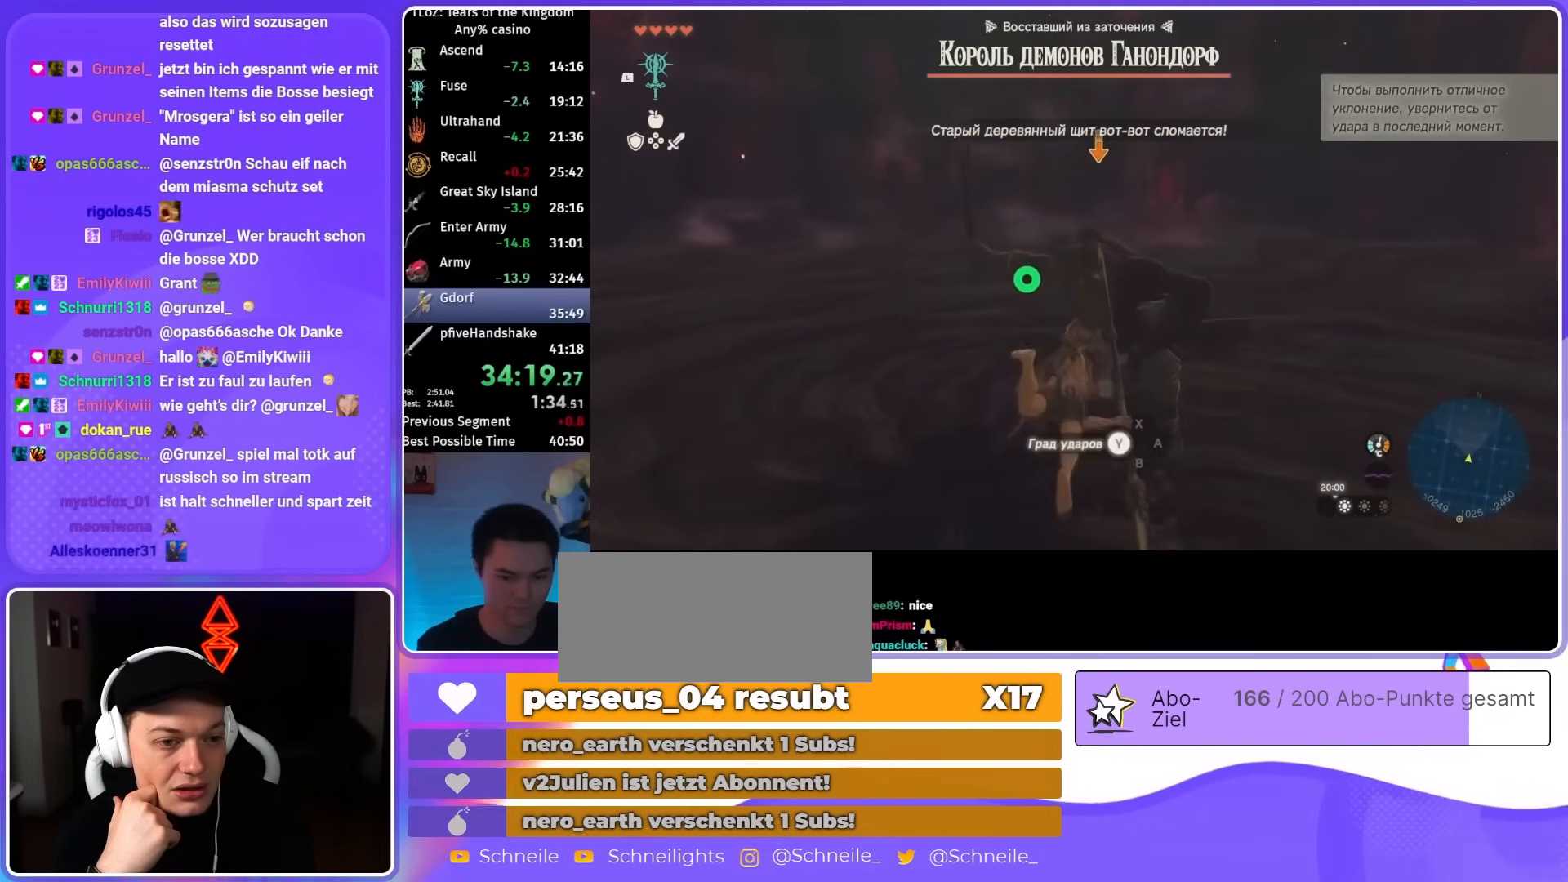
{"buttons": ["Y", "L2"], "left_stick": "center", "right_stick": "center", "events": [[17, "Y", "down"], [50, "Y", "up"], [117, "Y", "down"], [183, "Y", "up"], [250, "Y", "down"], [283, "Y", "up"], [350, "Y", "down"], [417, "Y", "up"], [483, "Y", "down"]]}
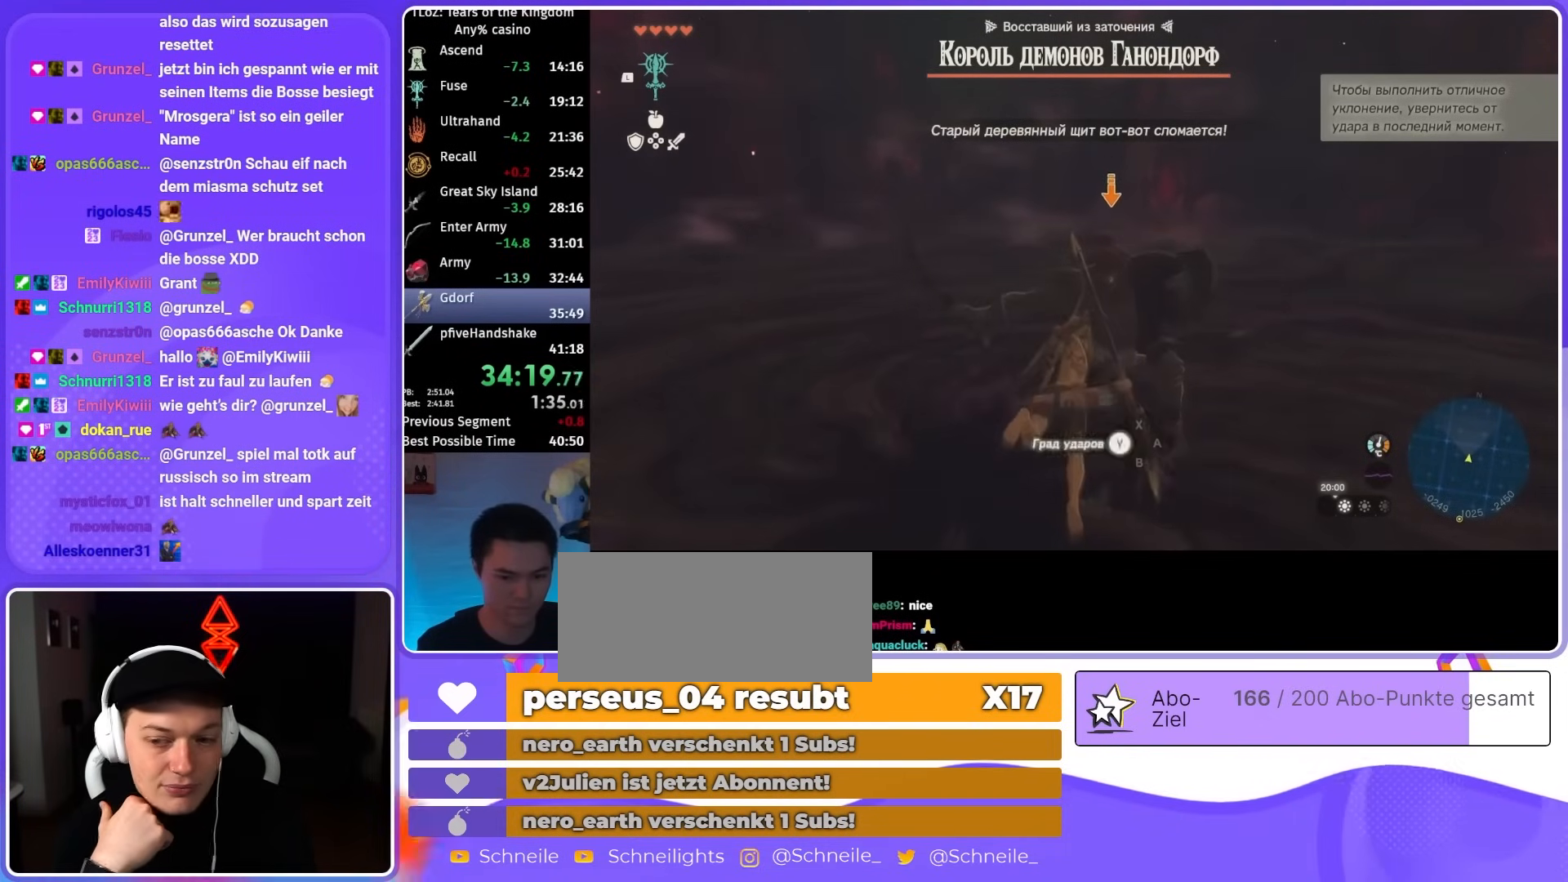
{"buttons": ["Y", "L2"], "left_stick": "center", "right_stick": "center", "events": [[50, "Y", "up"], [117, "Y", "down"], [150, "Y", "up"], [250, "Y", "down"], [283, "Y", "up"], [350, "Y", "down"], [417, "Y", "up"], [483, "Y", "down"]]}
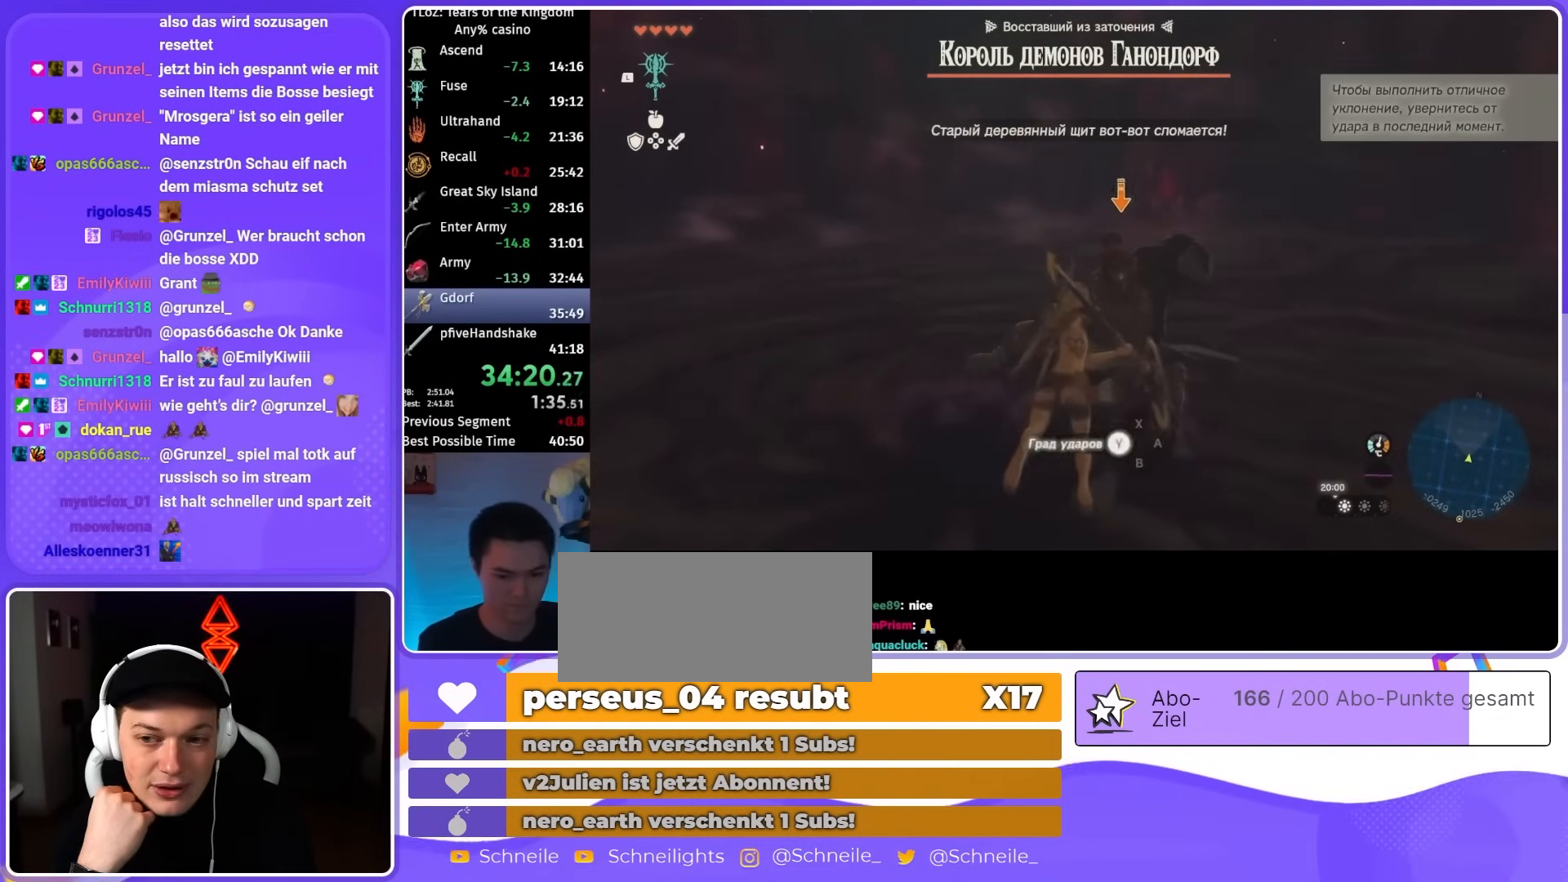
{"buttons": ["Y", "L2"], "left_stick": "center", "right_stick": "center", "events": [[17, "Y", "up"], [83, "Y", "down"], [150, "Y", "up"], [217, "Y", "down"], [250, "Y", "up"], [317, "Y", "down"], [383, "Y", "up"], [450, "Y", "down"]]}
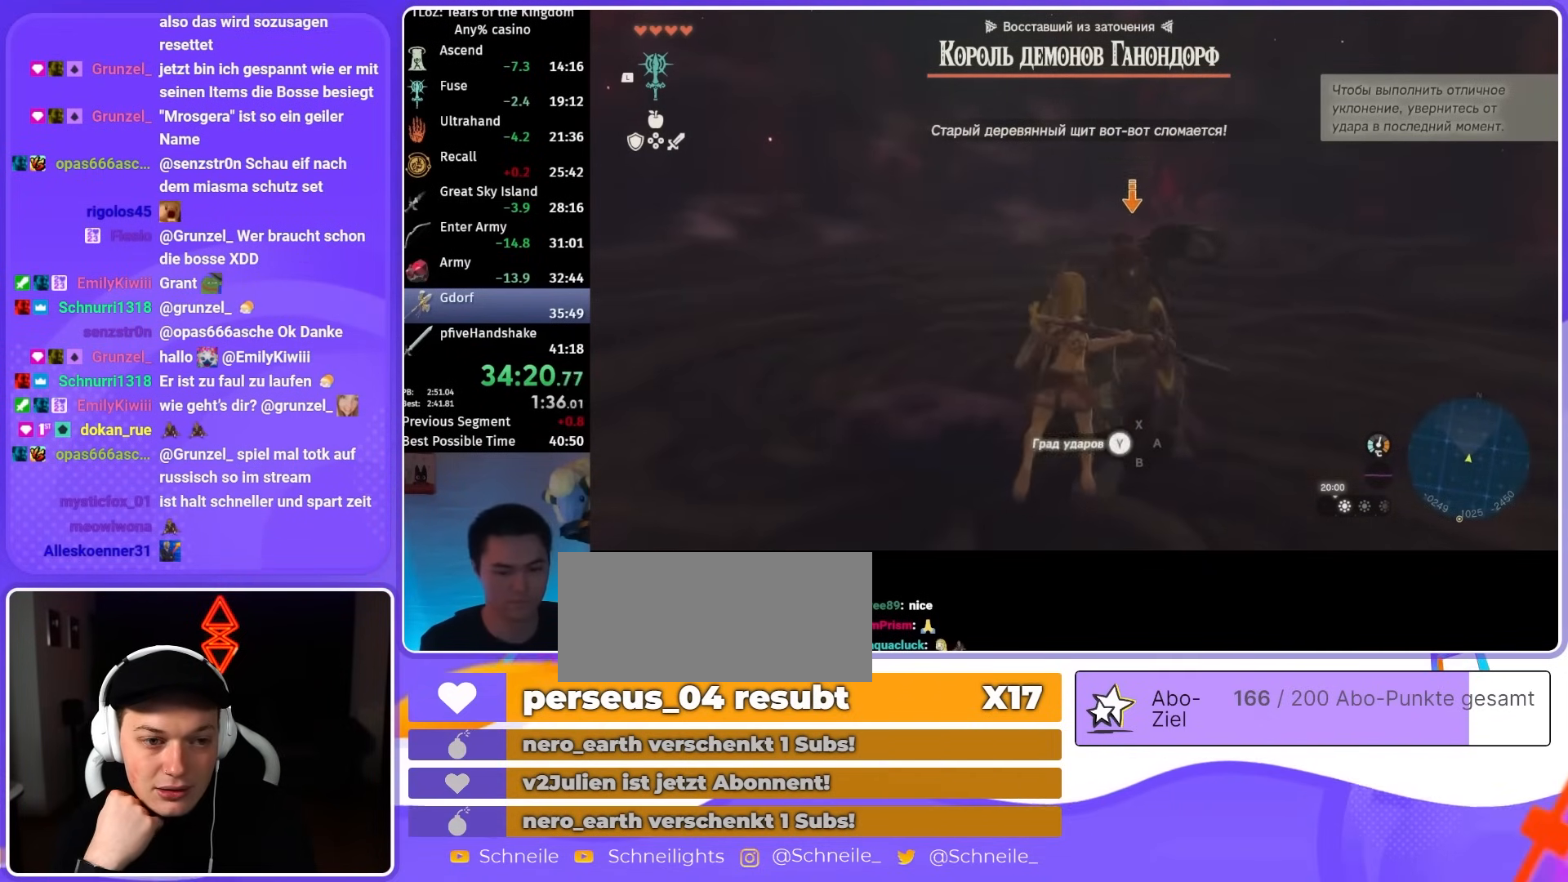
{"buttons": ["L2"], "left_stick": "center", "right_stick": "center", "events": [[17, "Y", "up"], [83, "Y", "down"], [117, "Y", "up"], [183, "Y", "down"], [217, "Y", "up"], [283, "Y", "down"], [350, "Y", "up"], [417, "Y", "down"], [483, "Y", "up"]]}
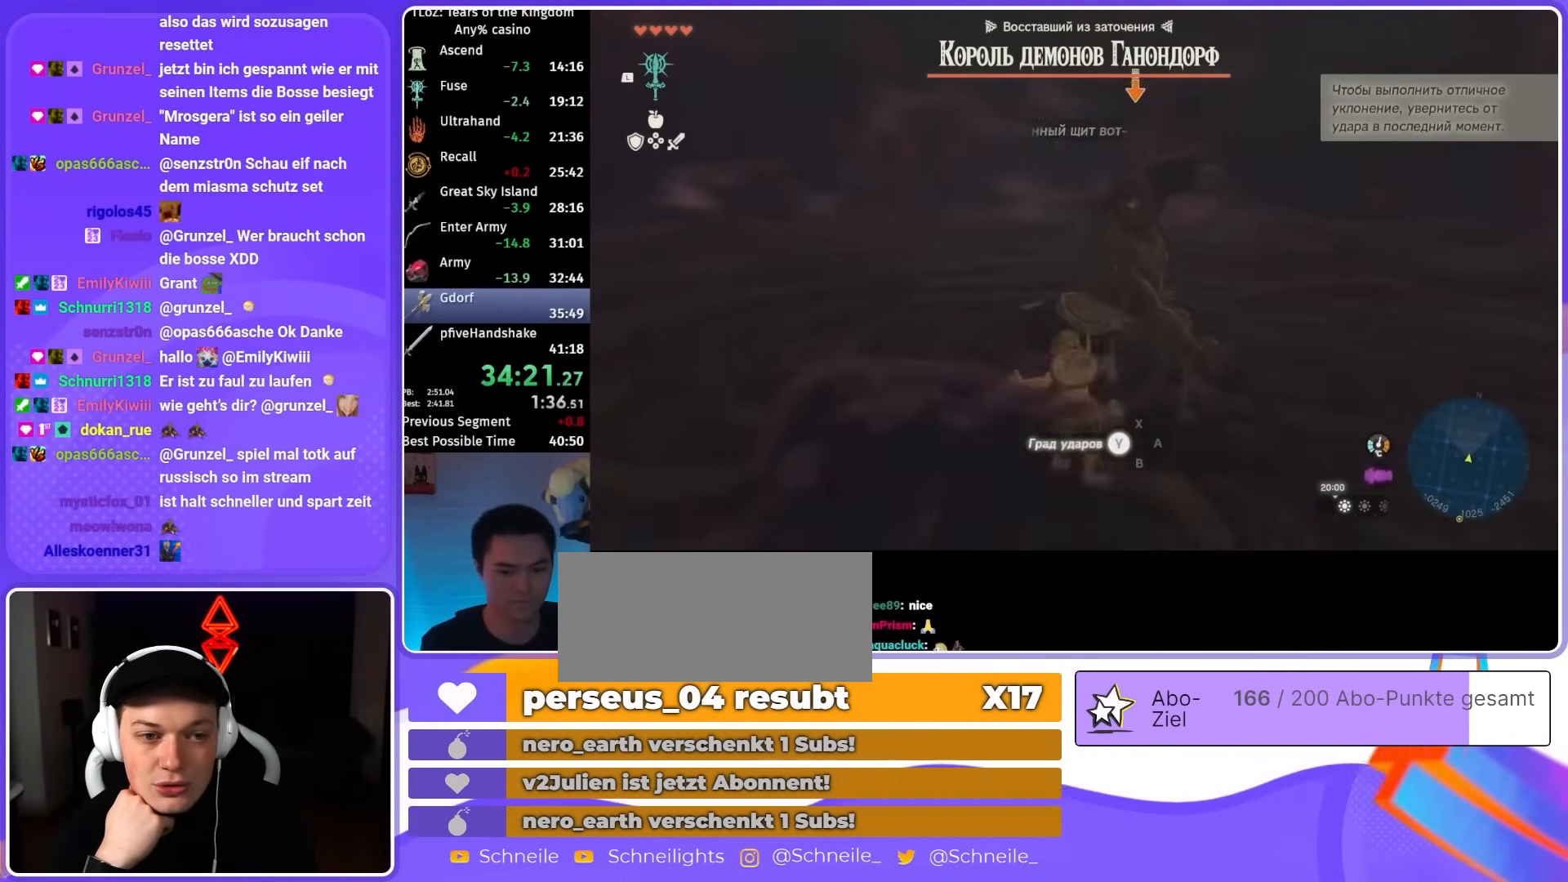
{"buttons": ["Y", "L2"], "left_stick": "center", "right_stick": "center", "events": [[17, "Y", "down"], [83, "Y", "up"], [150, "Y", "down"], [183, "Y", "up"], [250, "Y", "down"], [317, "Y", "up"], [350, "Y", "down"], [417, "Y", "up"], [483, "Y", "down"]]}
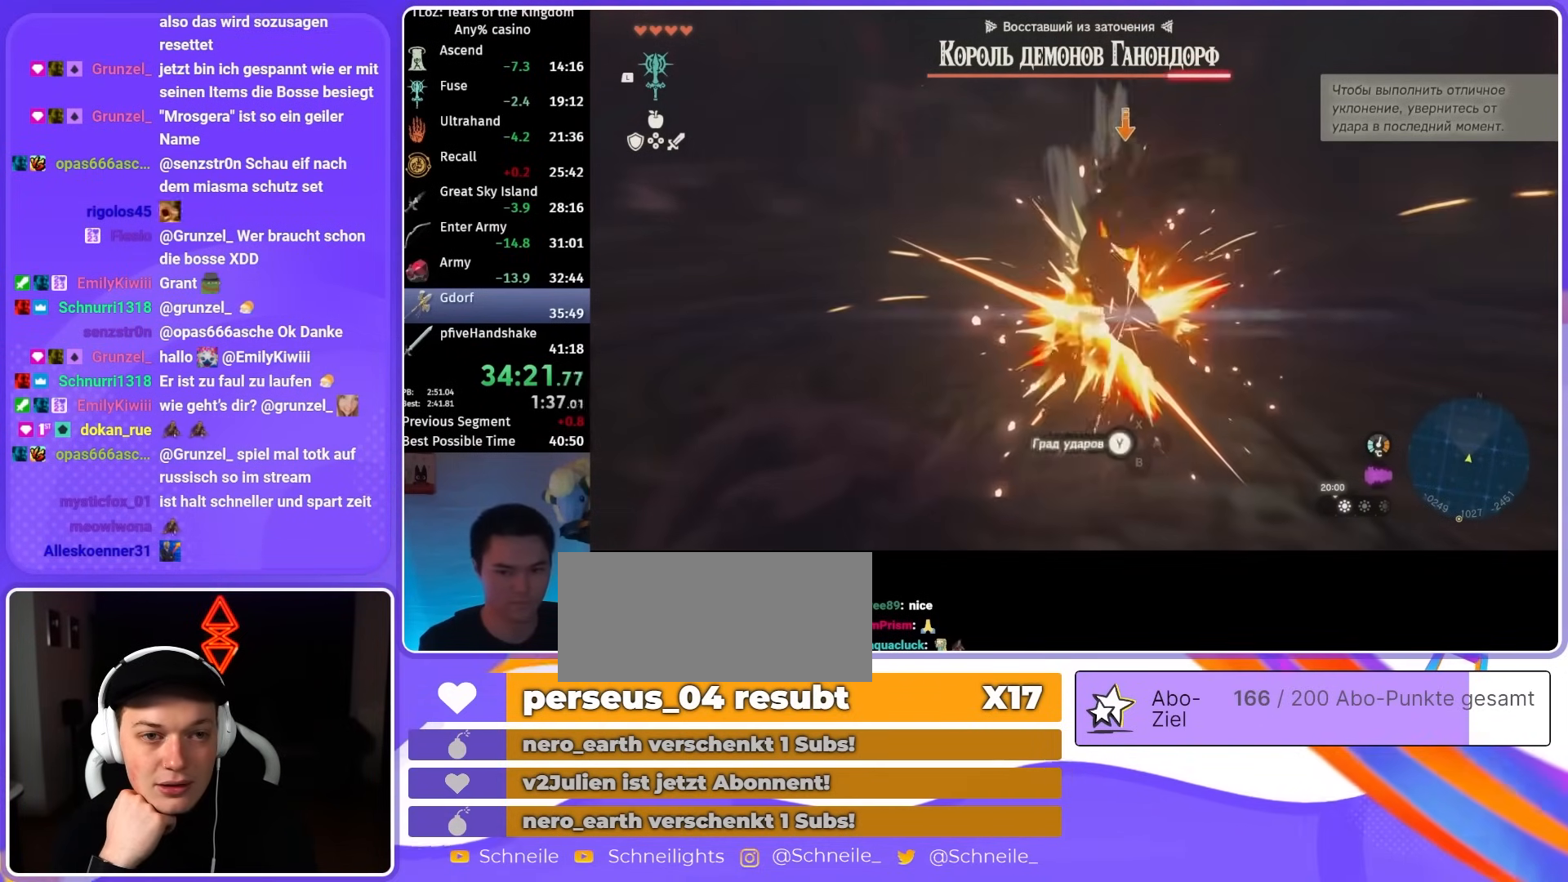
{"buttons": ["L2"], "left_stick": "center", "right_stick": "center", "events": [[17, "Y", "up"], [83, "Y", "down"], [150, "Y", "up"], [183, "Y", "down"], [250, "Y", "up"], [317, "Y", "down"], [350, "Y", "up"], [450, "Y", "down"], [483, "Y", "up"]]}
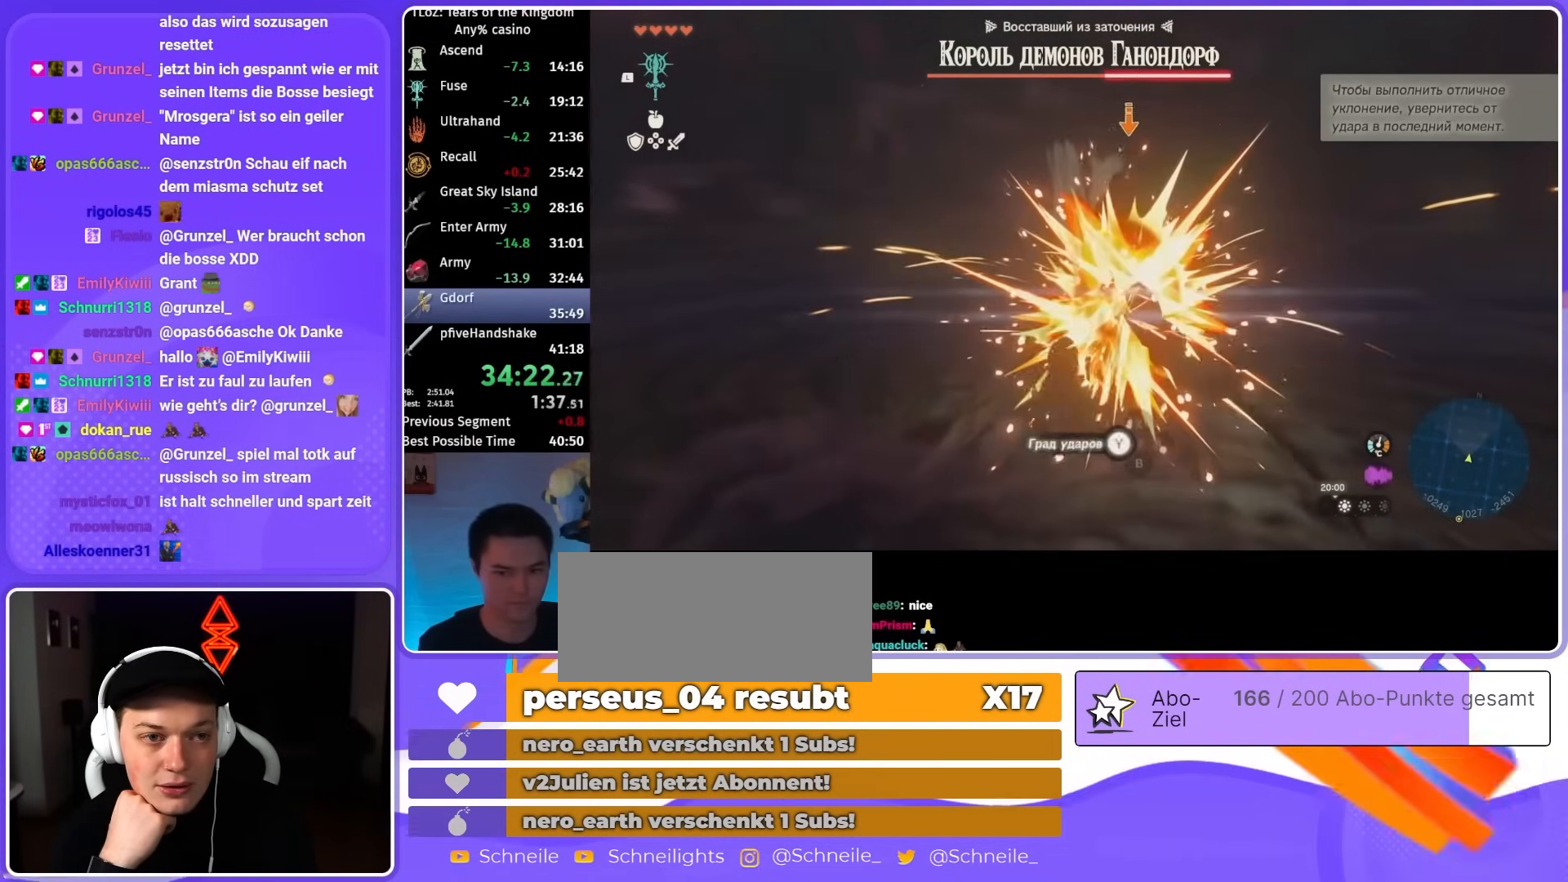
{"buttons": ["Y", "L2"], "left_stick": "center", "right_stick": "center", "events": [[50, "Y", "down"], [117, "Y", "up"], [150, "Y", "down"], [217, "Y", "up"], [283, "Y", "down"], [317, "Y", "up"], [417, "Y", "down"], [450, "Y", "up"], [483, "Y", "down"]]}
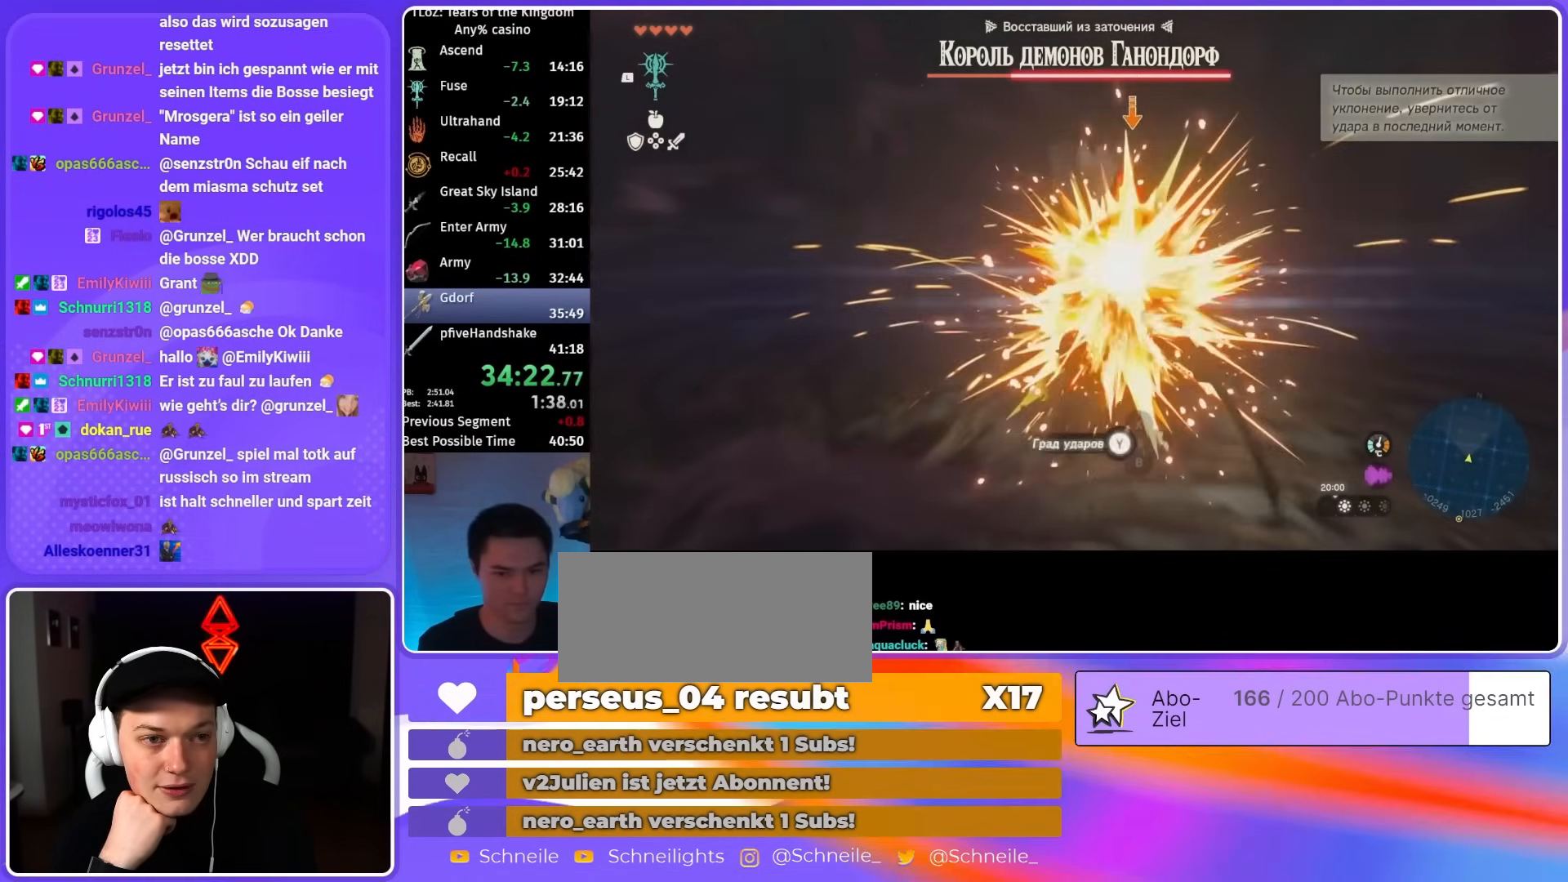
{"buttons": ["Y", "L2"], "left_stick": "center", "right_stick": "center", "events": [[50, "Y", "up"], [117, "Y", "down"], [183, "Y", "up"], [217, "Y", "down"], [283, "Y", "up"], [350, "Y", "down"], [383, "Y", "up"], [450, "Y", "down"]]}
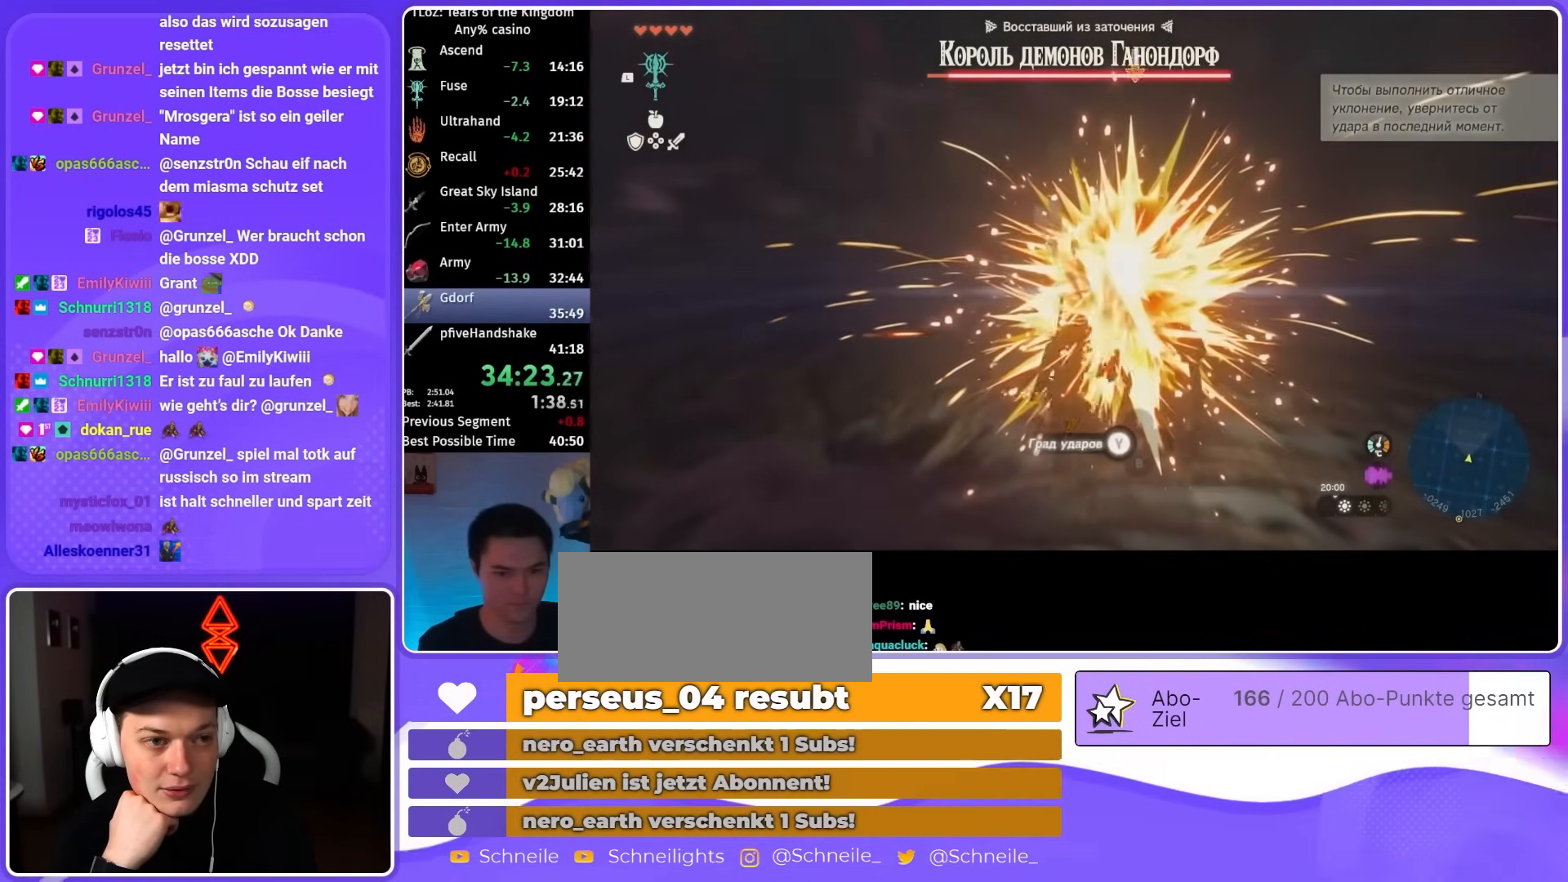
{"buttons": [], "left_stick": "center", "right_stick": "center", "events": [[17, "Y", "up"], [83, "Y", "down"], [117, "Y", "up"], [183, "Y", "down"], [250, "Y", "up"], [283, "Y", "down"], [383, "Y", "up"], [483, "L2", "up"]]}
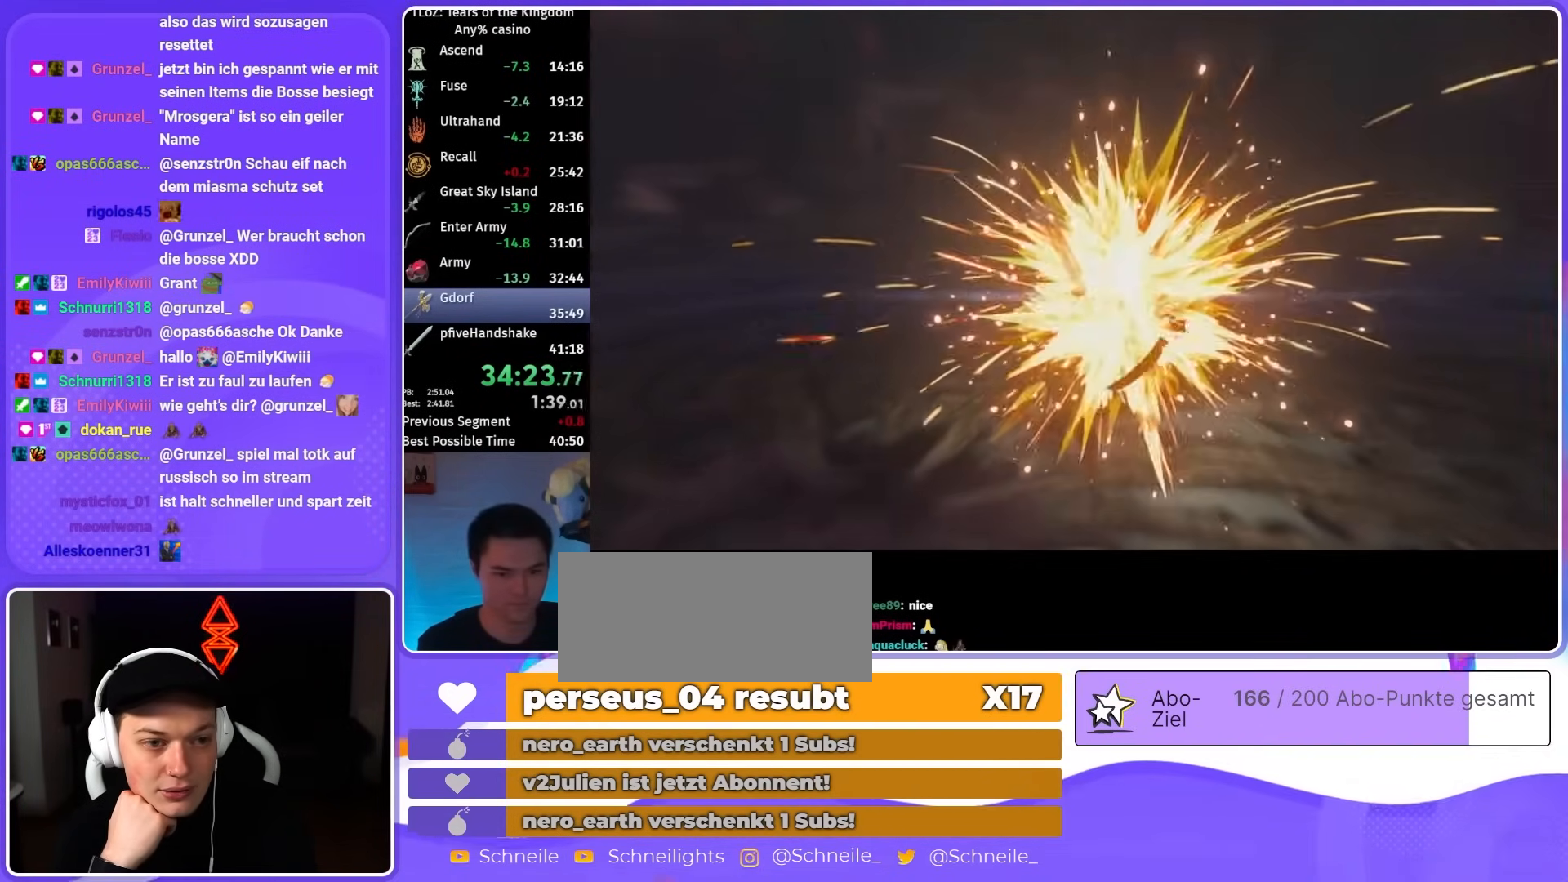
{"buttons": [], "left_stick": "center", "right_stick": "center", "events": [[317, "X", "down"], [483, "X", "up"]]}